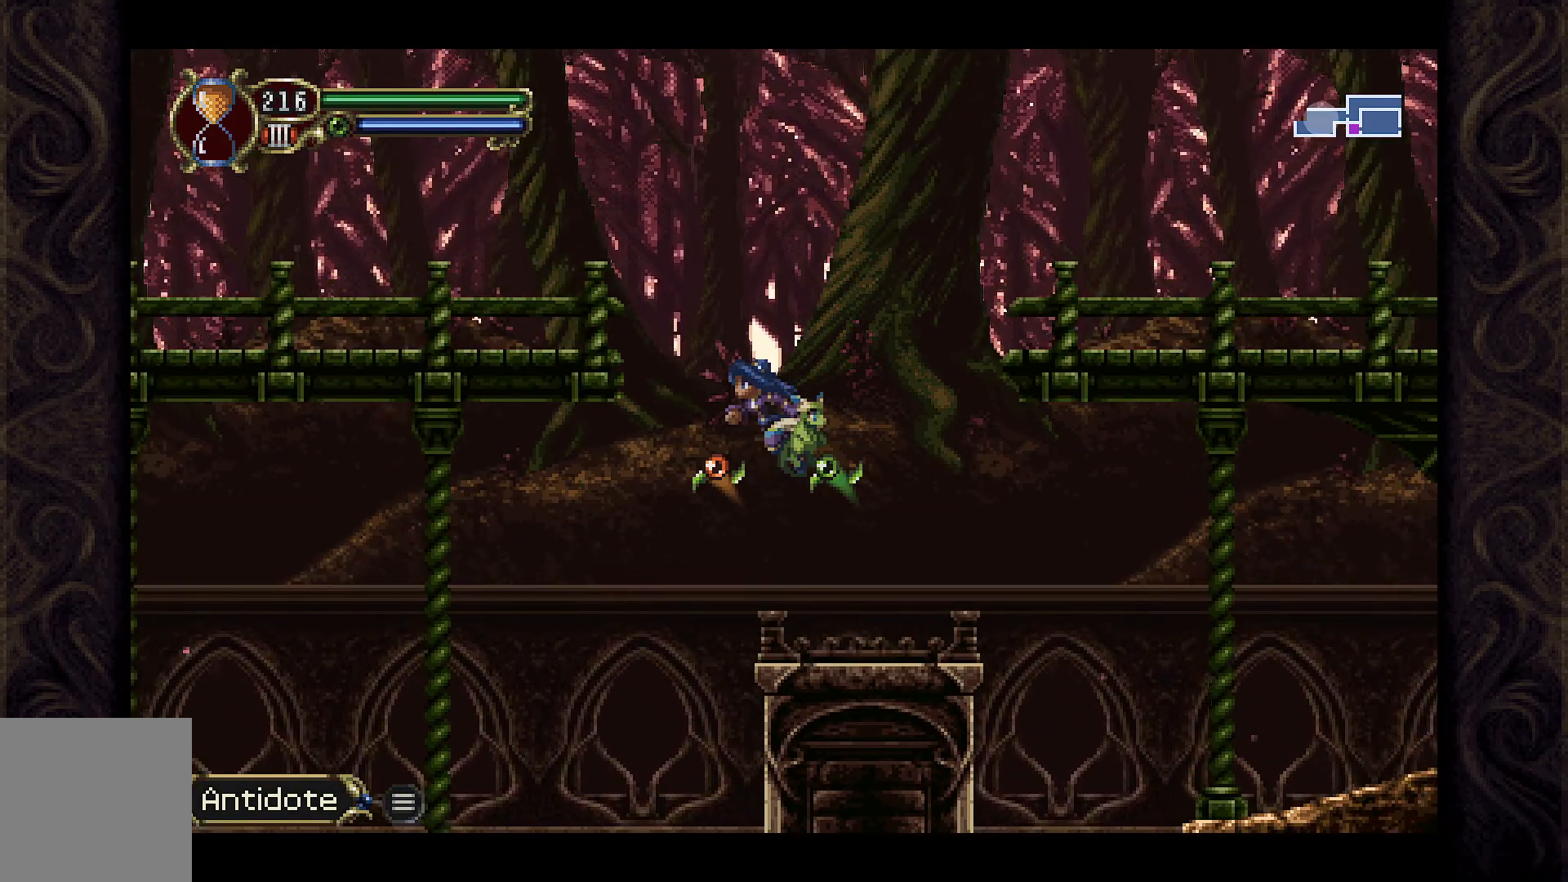
Gameplay with a controller (Xbox layout); each line is a JSON object with the inputs held at the frame after it. "events" lists button and stick changes between this image and that frame as [ms after this image, input, new state], when the widget could be followed in between.
{"buttons": ["A", "DPAD_LEFT"], "left_stick": "center", "right_stick": "center", "events": [[267, "A", "up"], [367, "A", "down"]]}
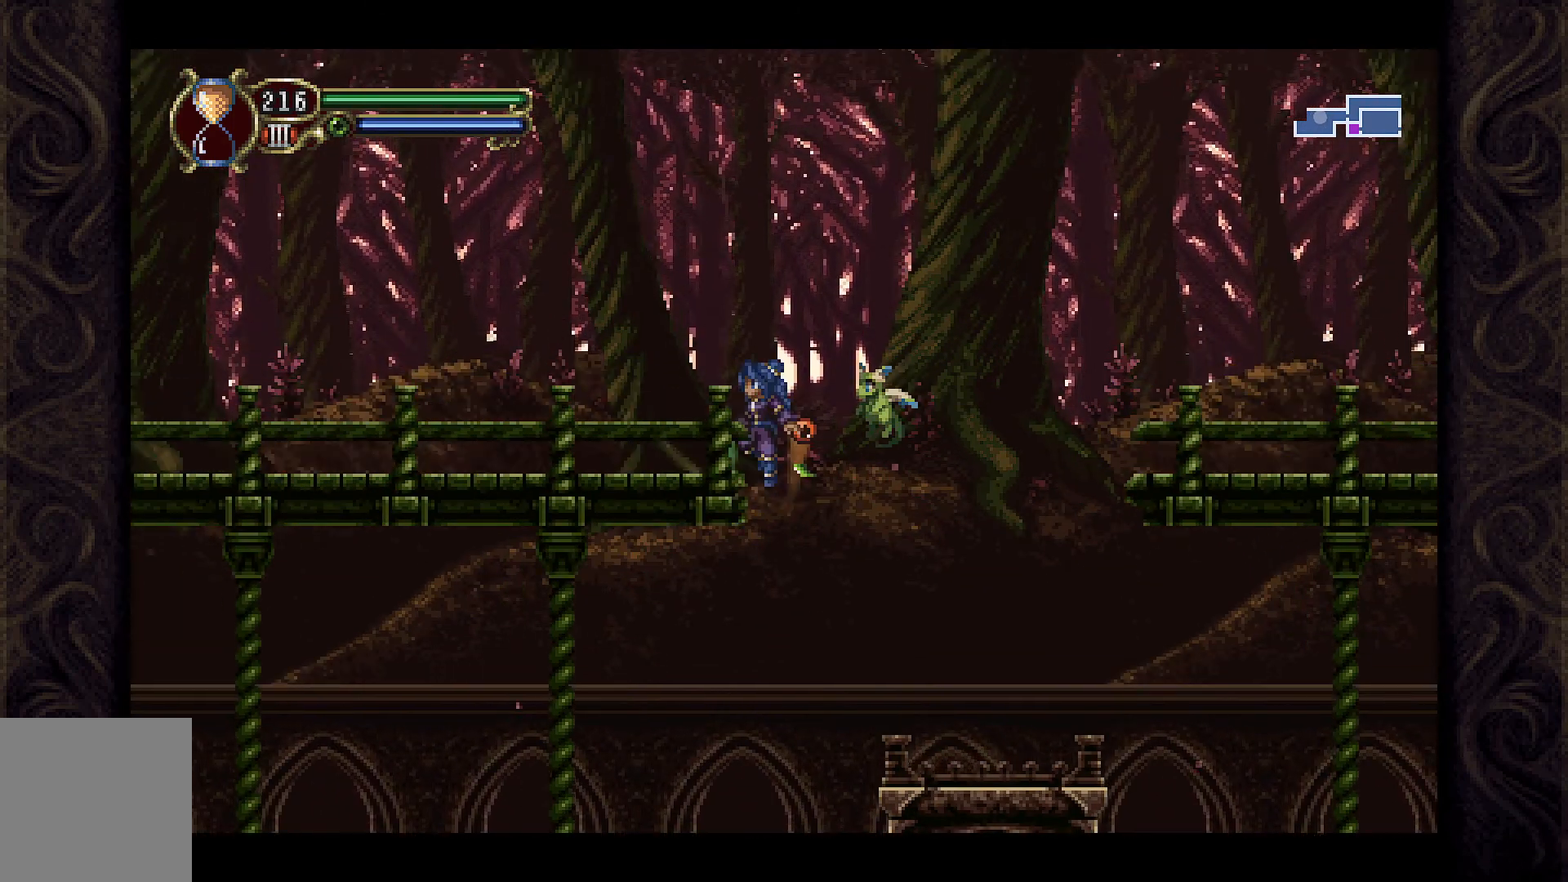
{"buttons": ["DPAD_LEFT"], "left_stick": "center", "right_stick": "center", "events": [[67, "A", "up"]]}
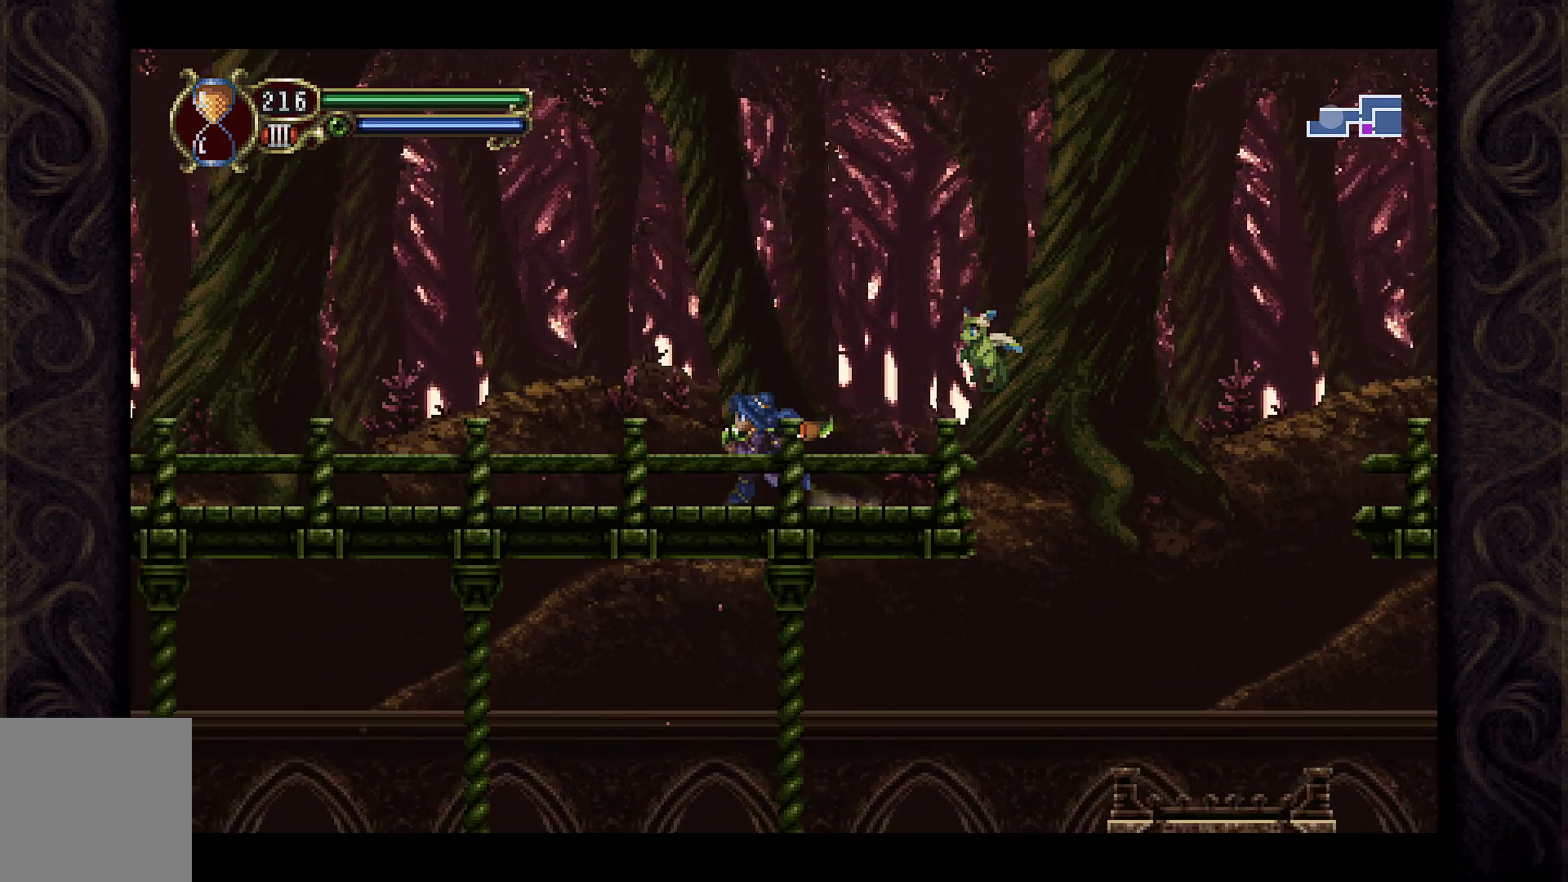
{"buttons": ["DPAD_LEFT"], "left_stick": "center", "right_stick": "center", "events": []}
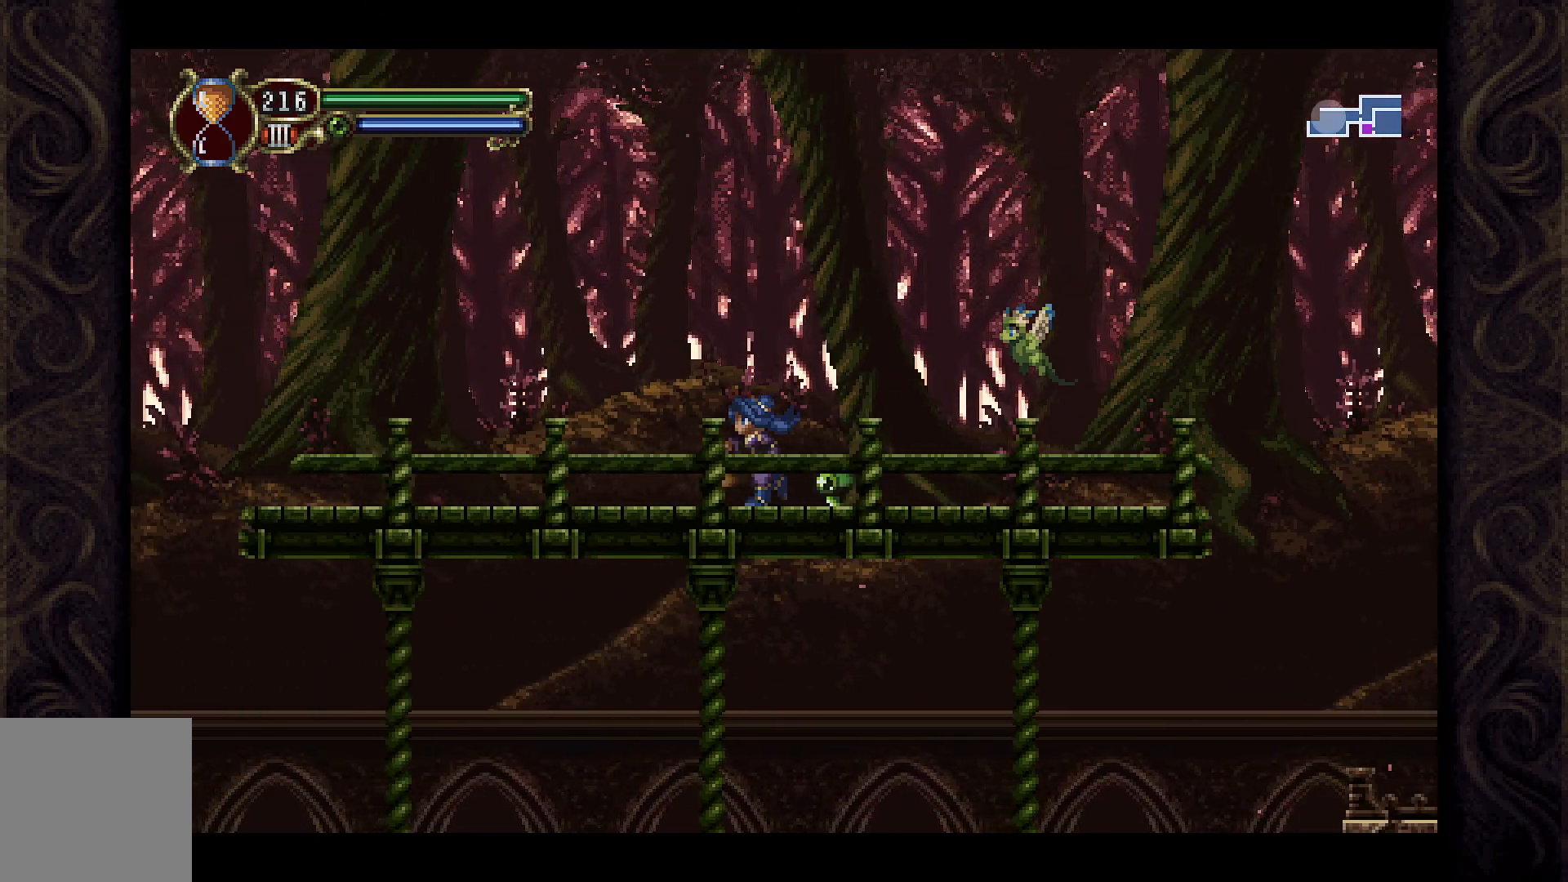
{"buttons": ["A", "DPAD_LEFT"], "left_stick": "center", "right_stick": "center", "events": [[500, "A", "down"]]}
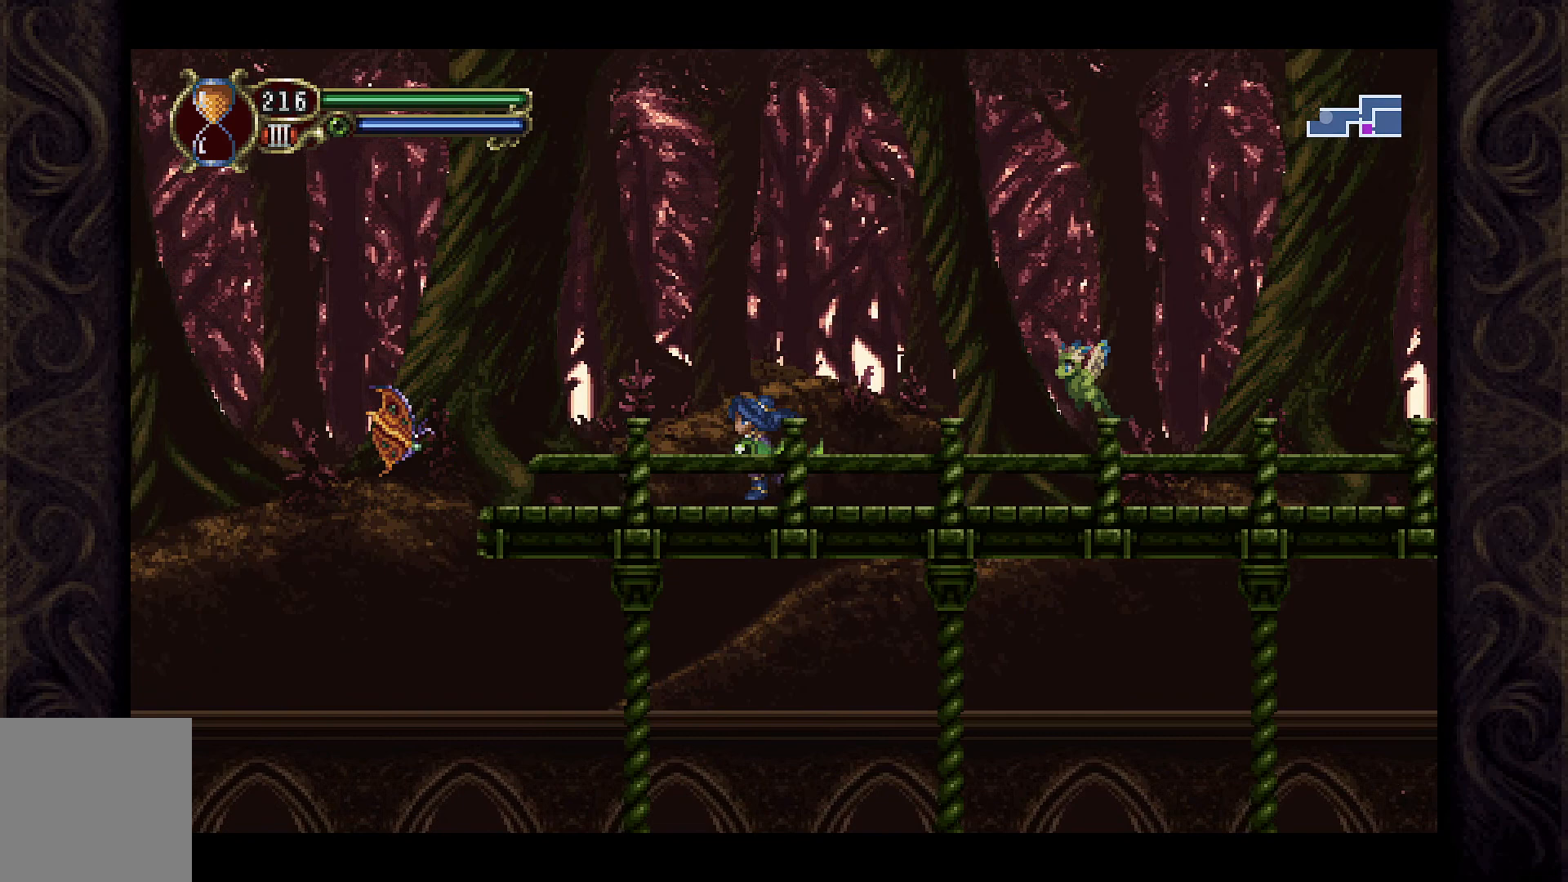
{"buttons": ["X"], "left_stick": "center", "right_stick": "center", "events": [[200, "A", "up"], [233, "DPAD_LEFT", "up"], [300, "X", "down"], [400, "X", "up"], [467, "X", "down"]]}
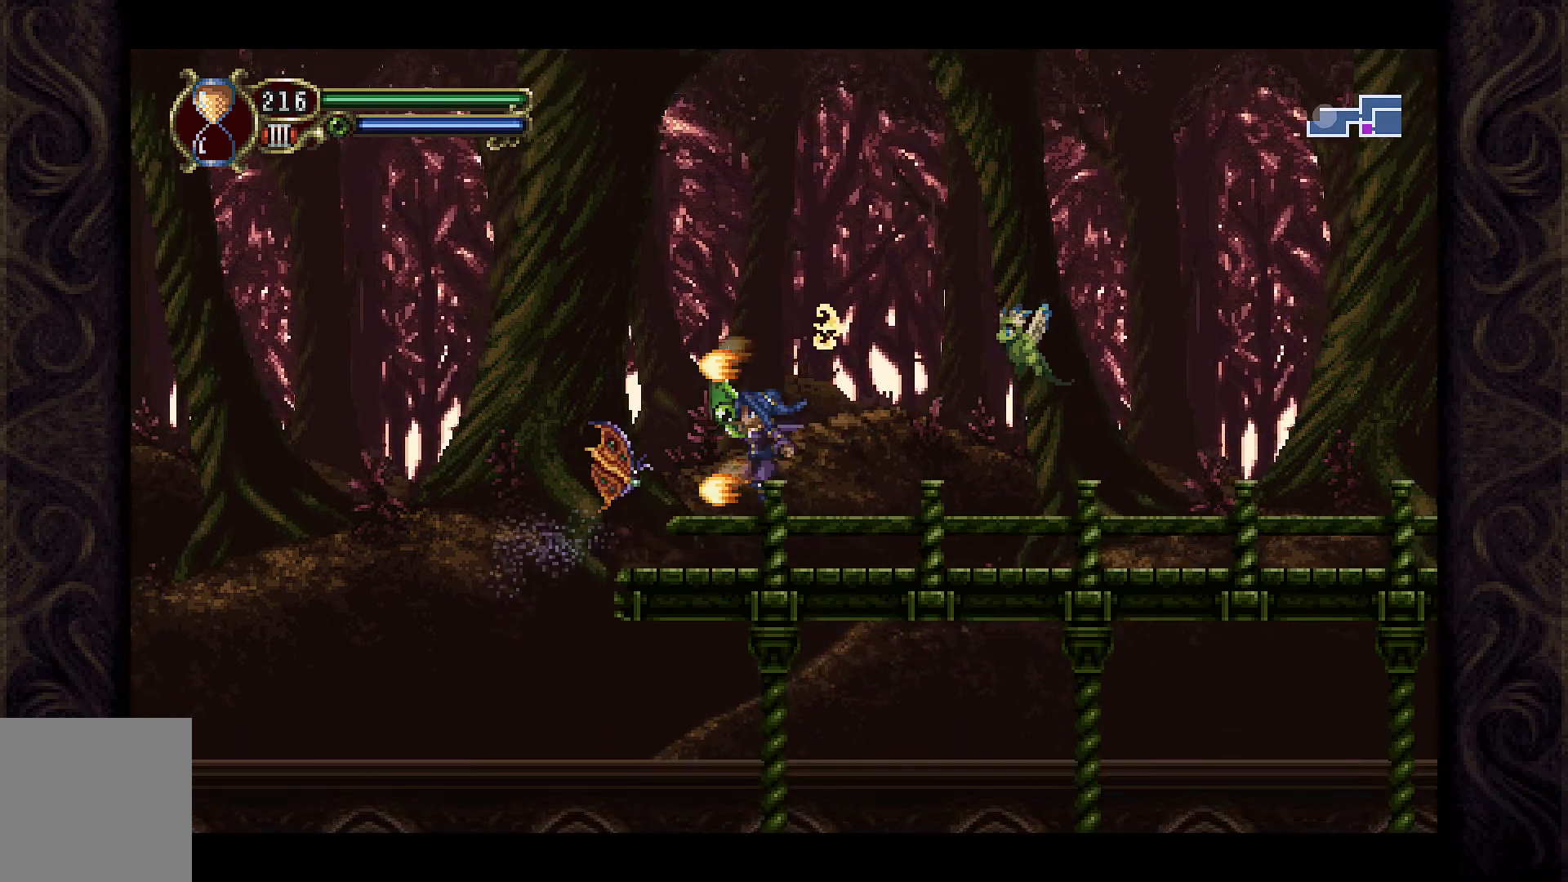
{"buttons": ["DPAD_RIGHT"], "left_stick": "center", "right_stick": "center", "events": [[33, "X", "up"], [233, "DPAD_RIGHT", "down"]]}
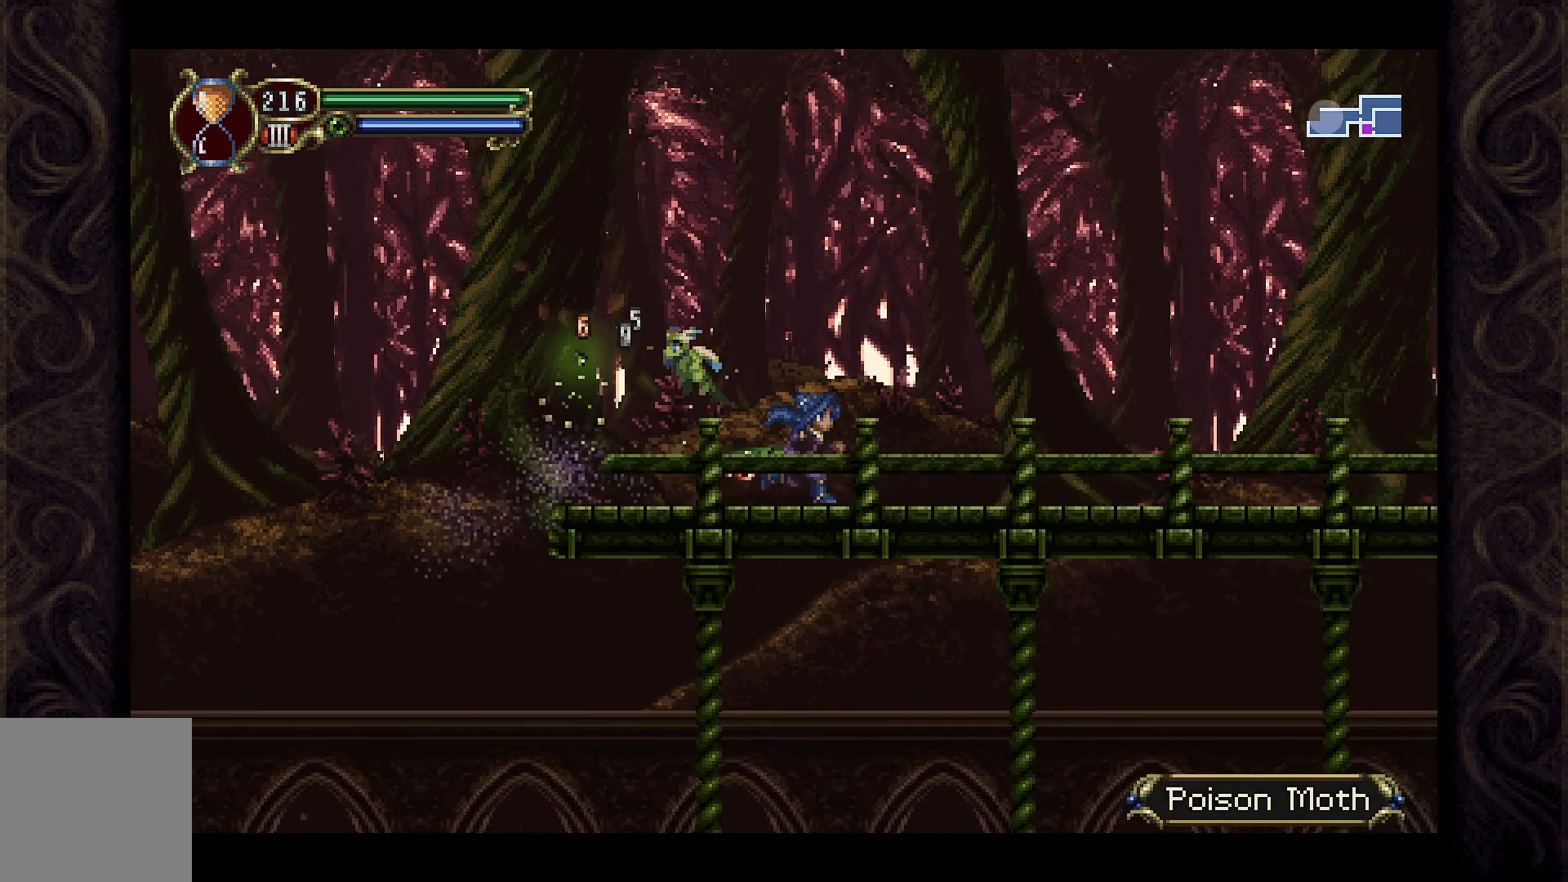
{"buttons": [], "left_stick": "center", "right_stick": "center", "events": [[100, "DPAD_RIGHT", "up"]]}
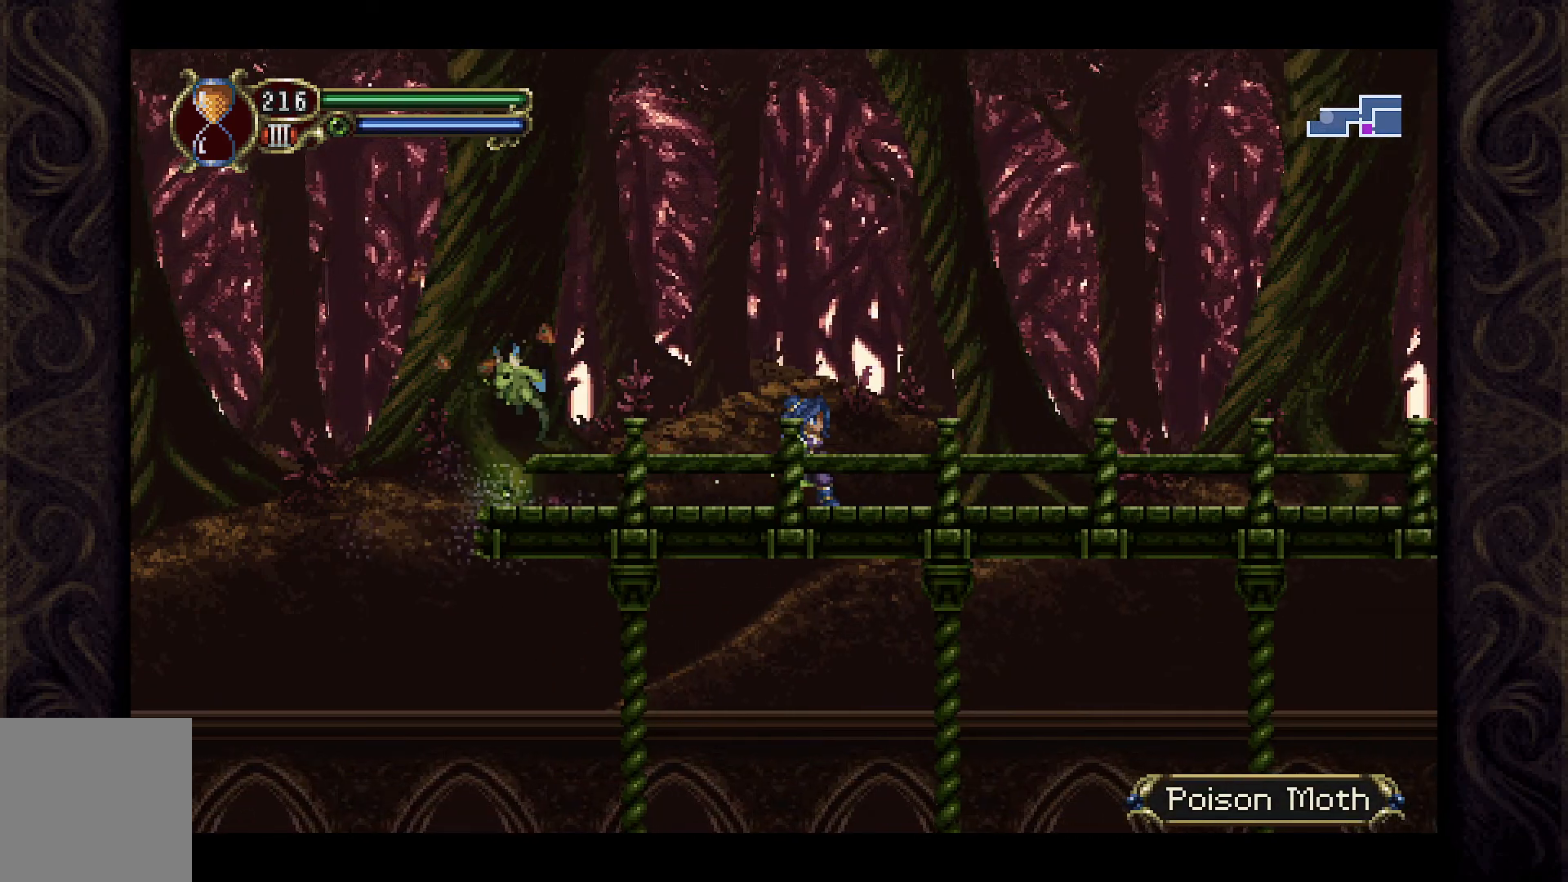
{"buttons": [], "left_stick": "center", "right_stick": "center", "events": []}
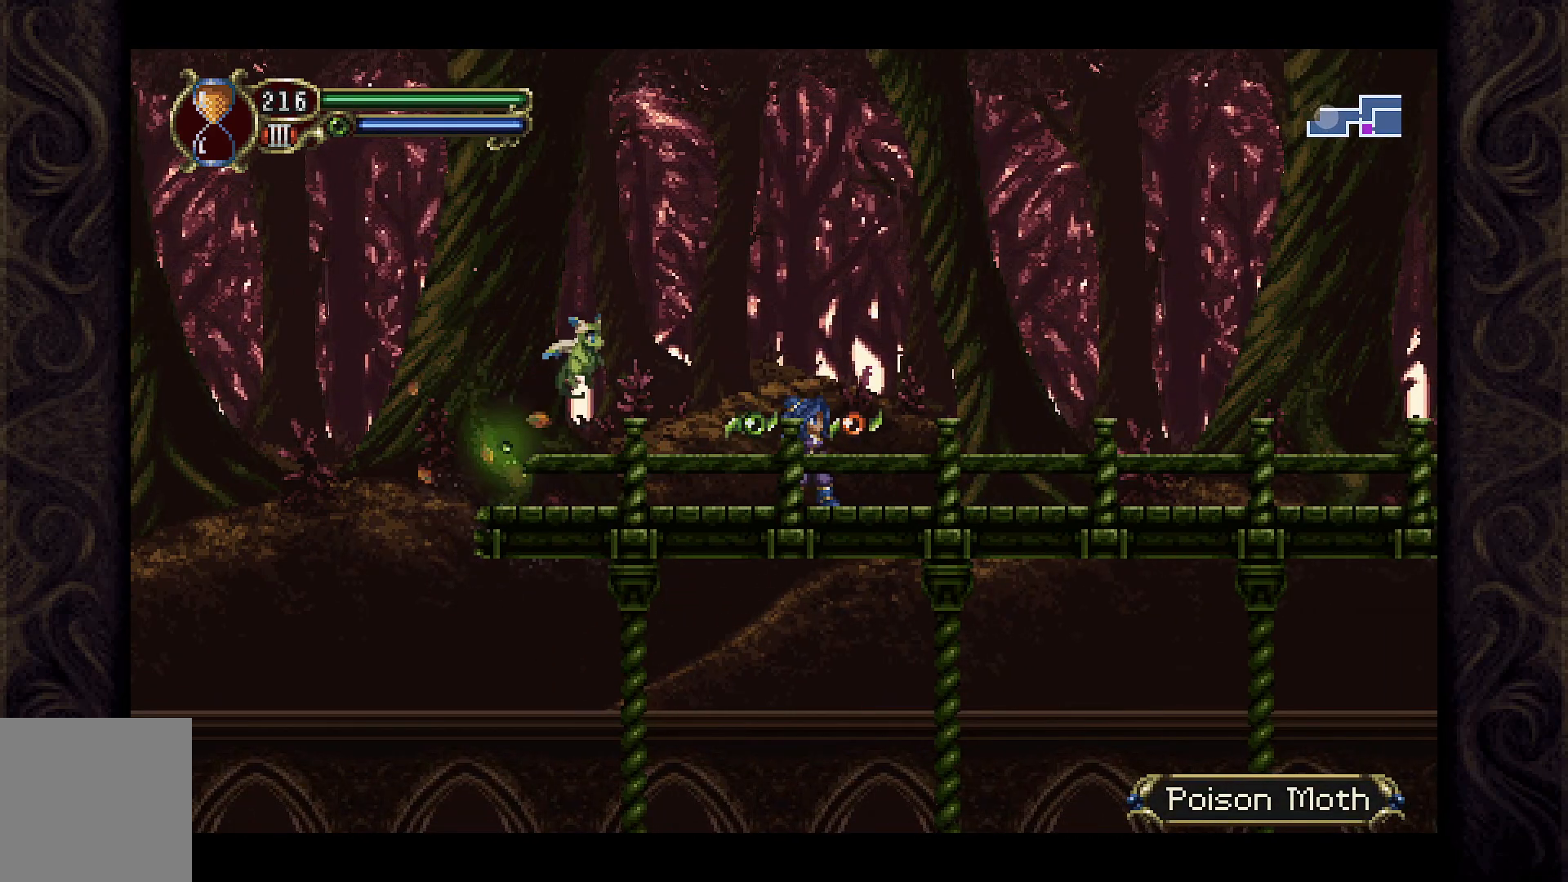
{"buttons": ["DPAD_LEFT"], "left_stick": "center", "right_stick": "center", "events": [[233, "DPAD_LEFT", "down"]]}
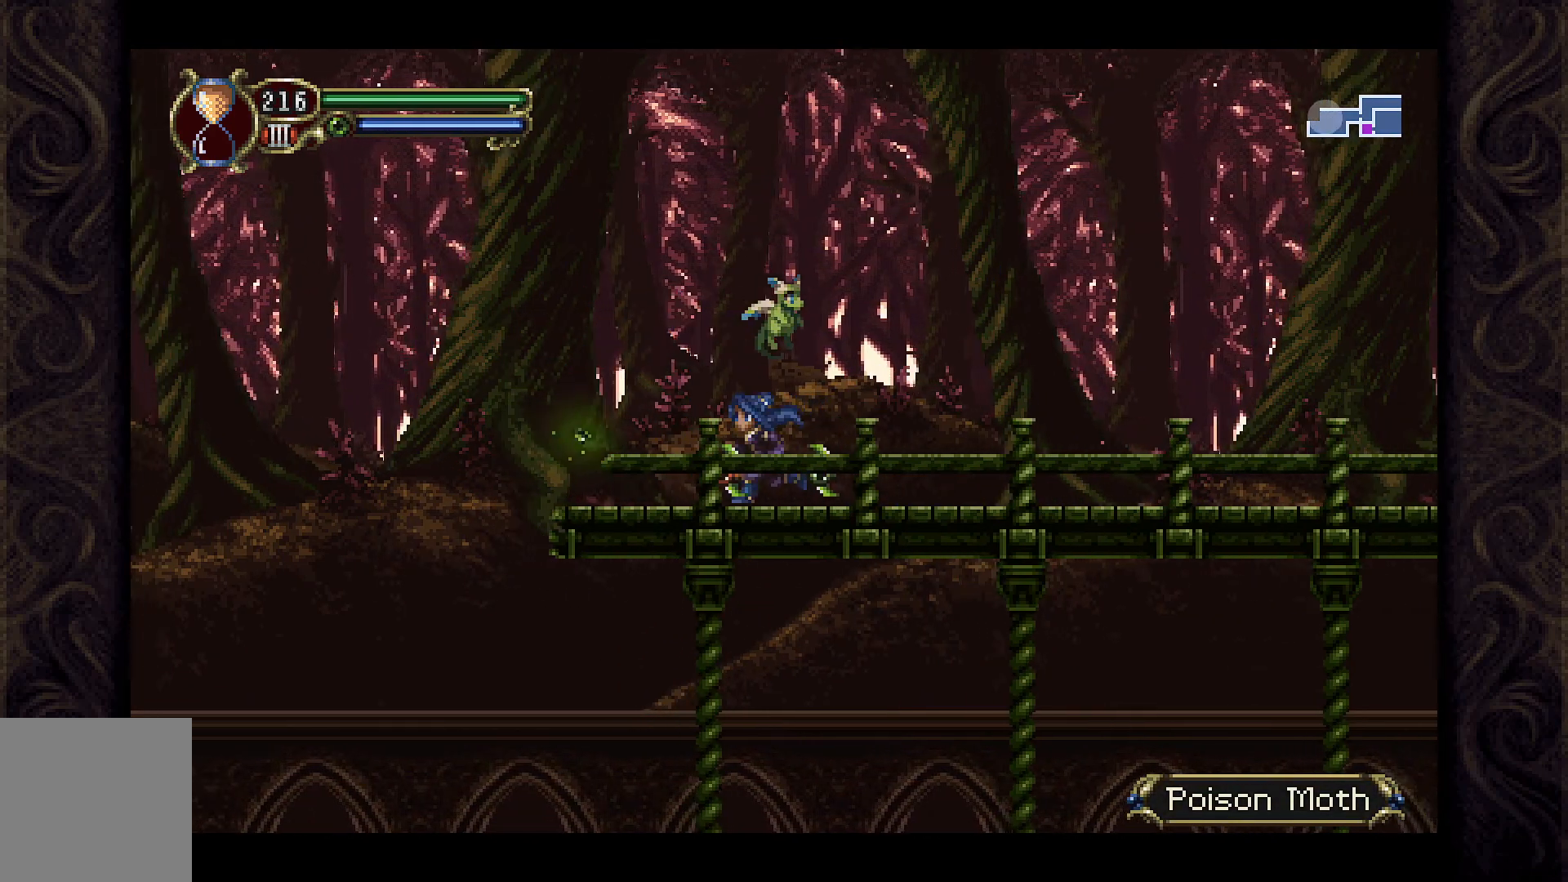
{"buttons": ["DPAD_LEFT"], "left_stick": "center", "right_stick": "center", "events": []}
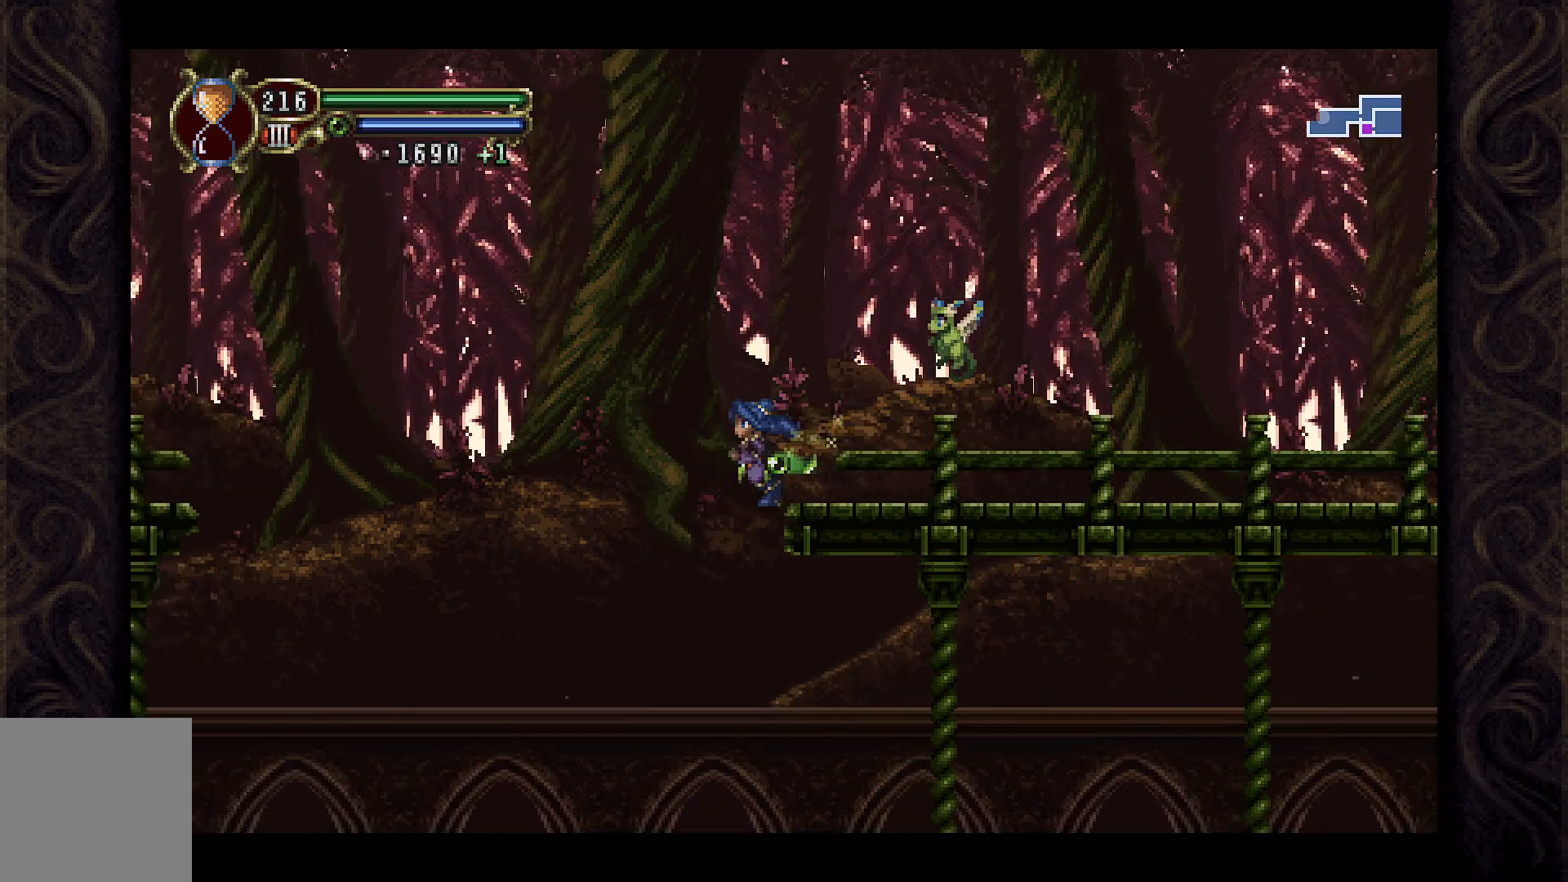
{"buttons": [], "left_stick": "center", "right_stick": "center", "events": [[67, "DPAD_LEFT", "up"], [200, "DPAD_LEFT", "down"], [333, "DPAD_LEFT", "up"]]}
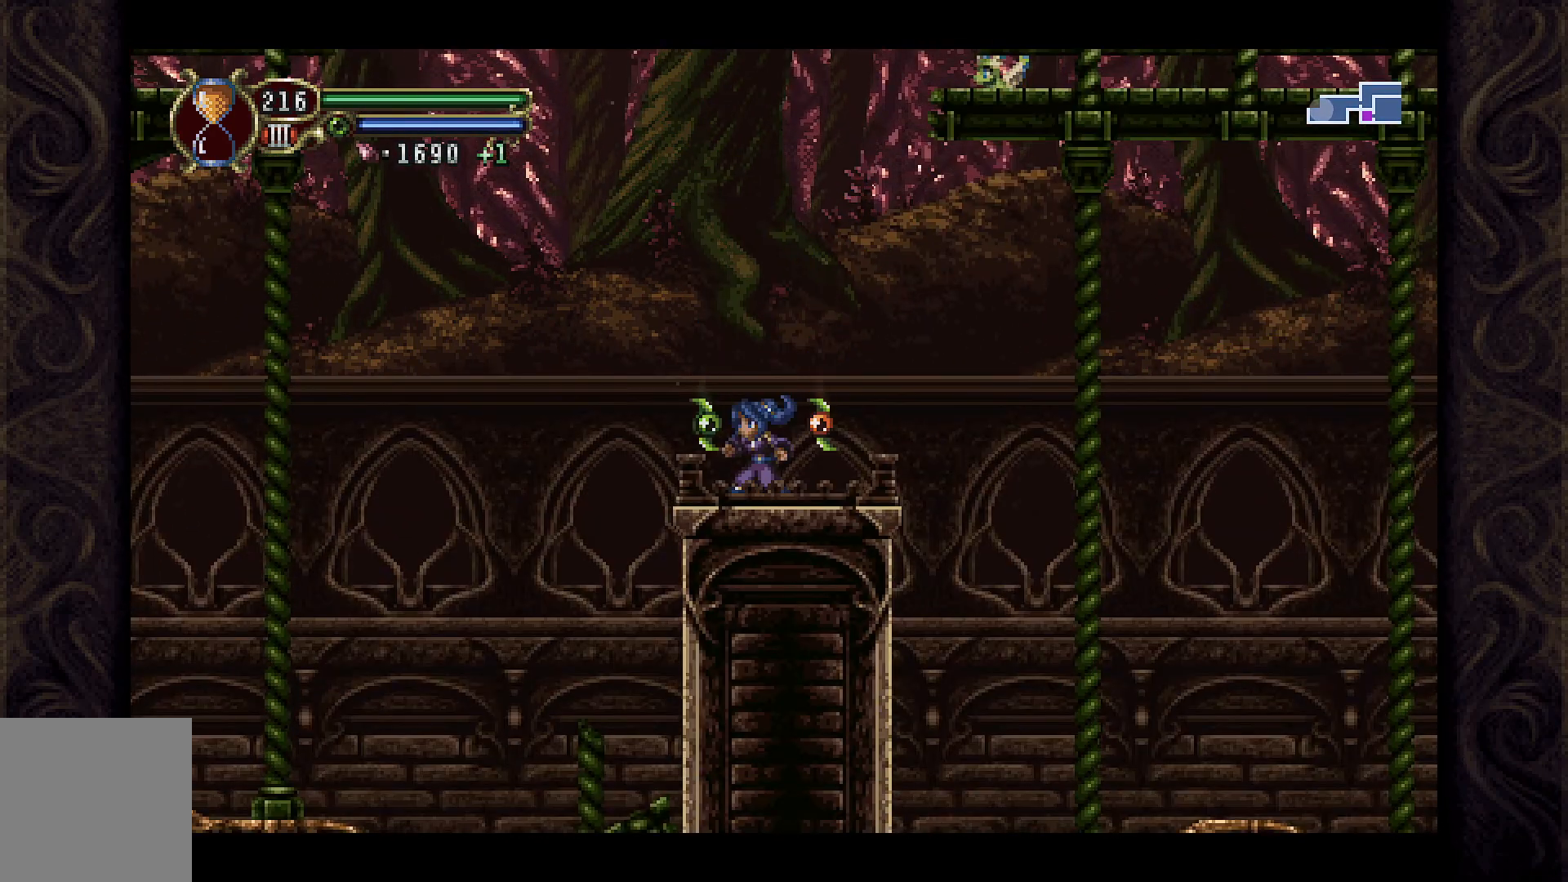
{"buttons": ["DPAD_RIGHT"], "left_stick": "center", "right_stick": "center", "events": [[200, "DPAD_LEFT", "down"], [300, "DPAD_LEFT", "up"], [433, "DPAD_RIGHT", "down"]]}
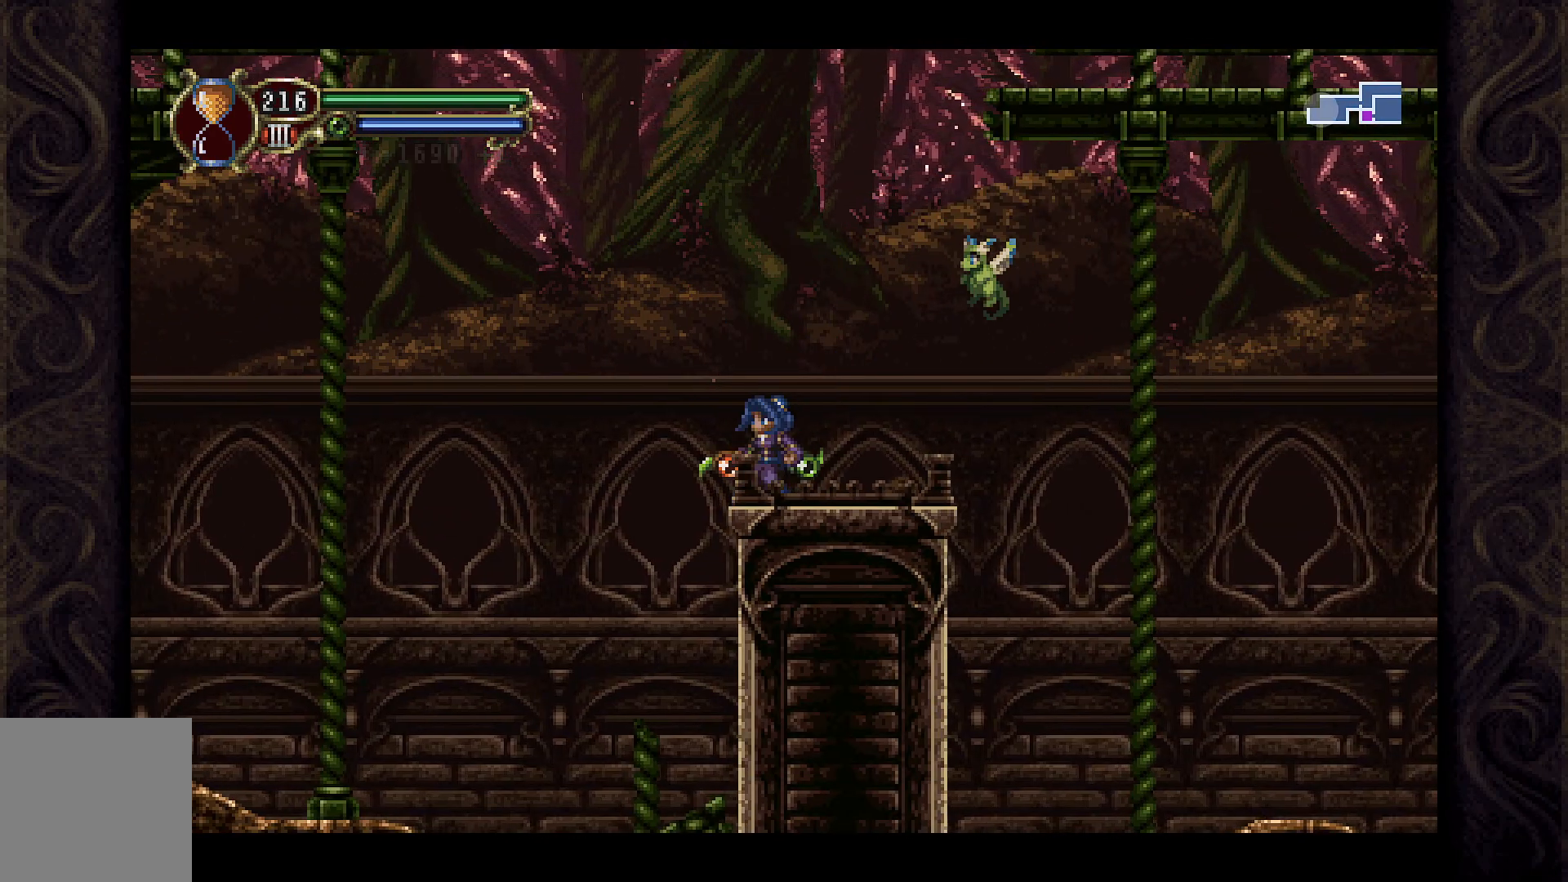
{"buttons": ["A", "DPAD_LEFT"], "left_stick": "center", "right_stick": "center", "events": [[133, "DPAD_RIGHT", "up"], [267, "A", "down"], [433, "DPAD_LEFT", "down"]]}
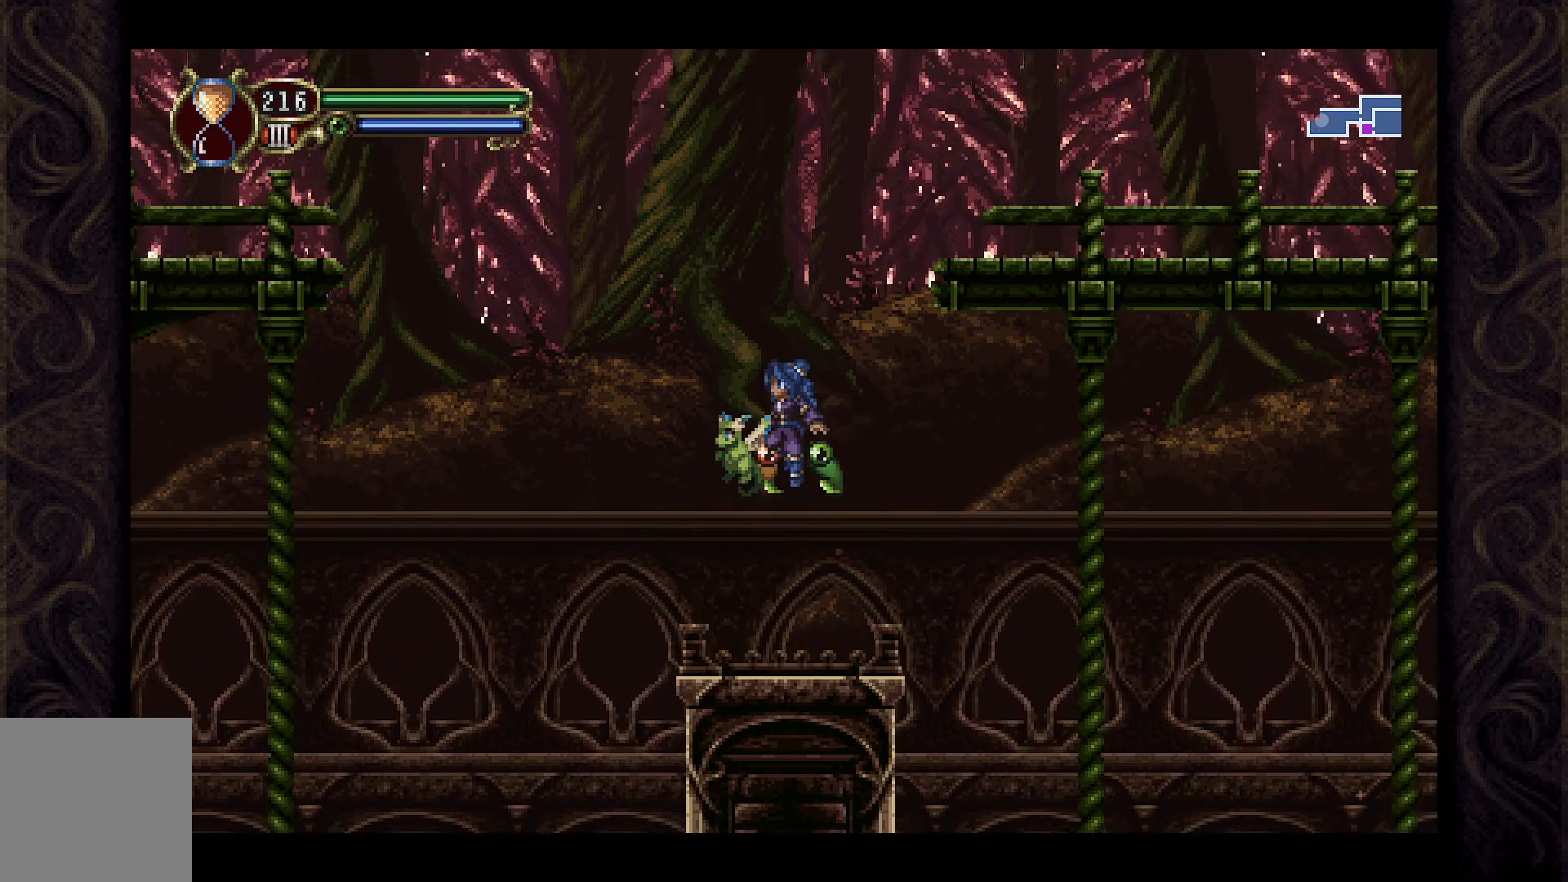
{"buttons": [], "left_stick": "center", "right_stick": "center", "events": [[100, "DPAD_LEFT", "up"], [267, "A", "up"]]}
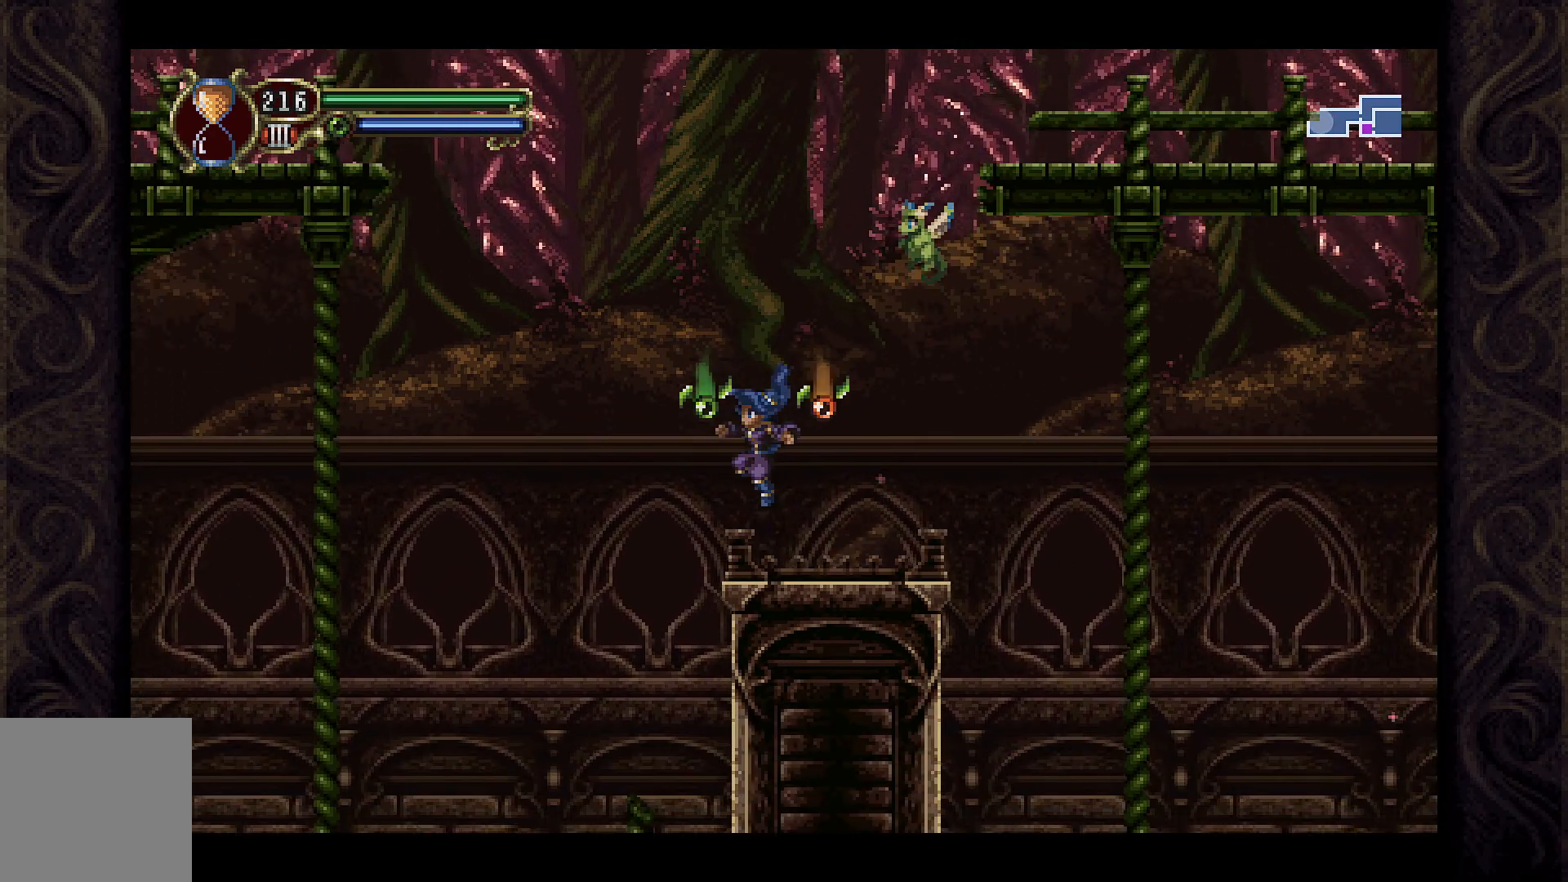
{"buttons": ["DPAD_LEFT"], "left_stick": "center", "right_stick": "center", "events": [[33, "DPAD_RIGHT", "down"], [200, "DPAD_RIGHT", "up"], [367, "DPAD_LEFT", "down"]]}
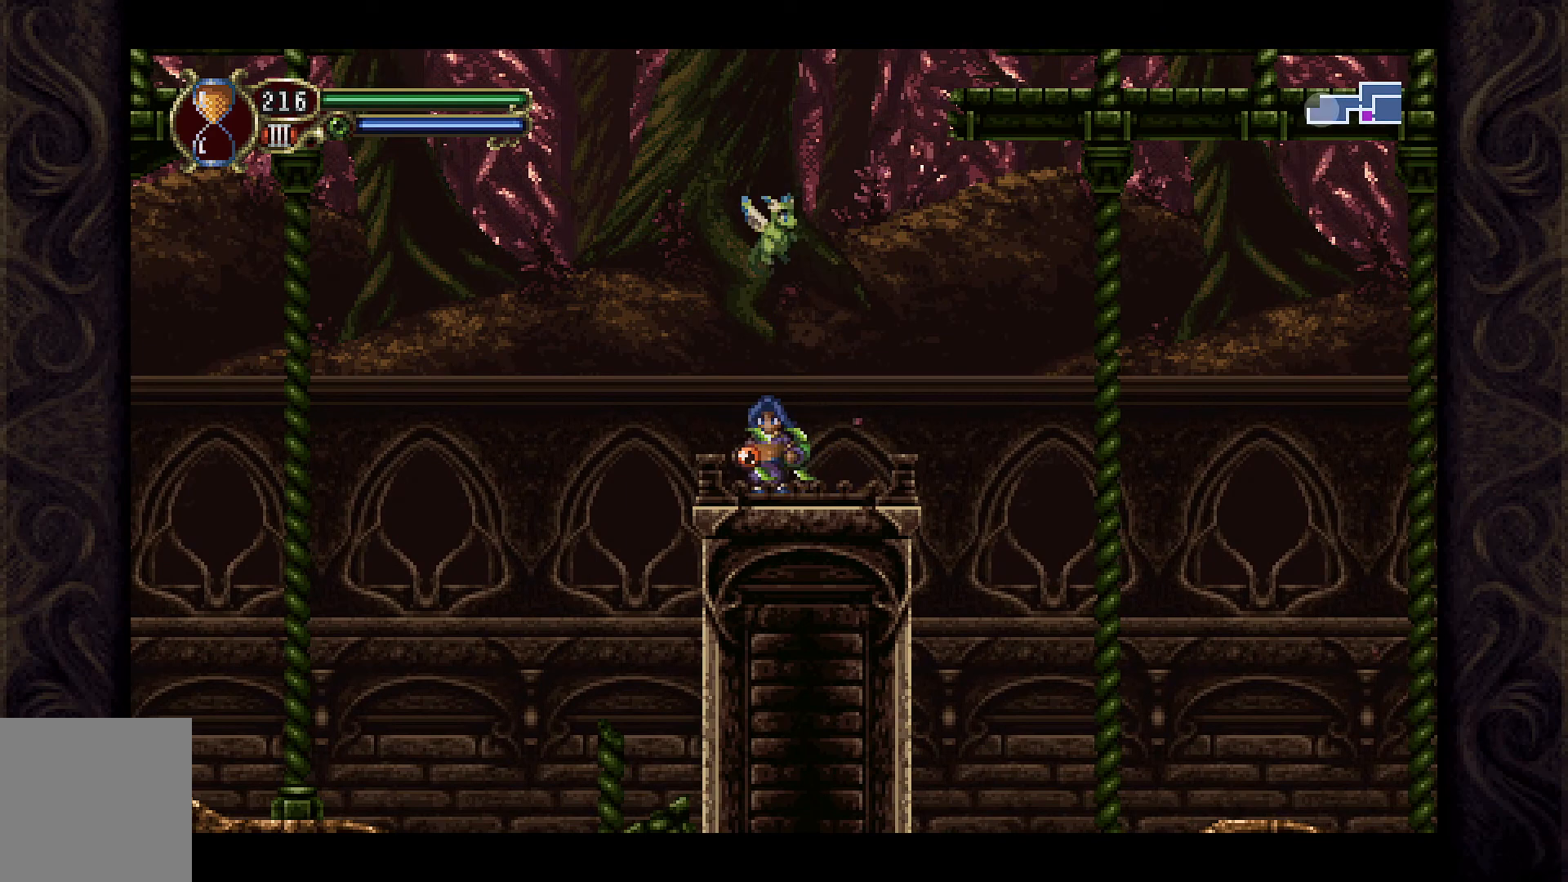
{"buttons": ["A", "DPAD_RIGHT"], "left_stick": "center", "right_stick": "center", "events": [[67, "A", "down"], [100, "DPAD_LEFT", "up"], [267, "DPAD_RIGHT", "down"]]}
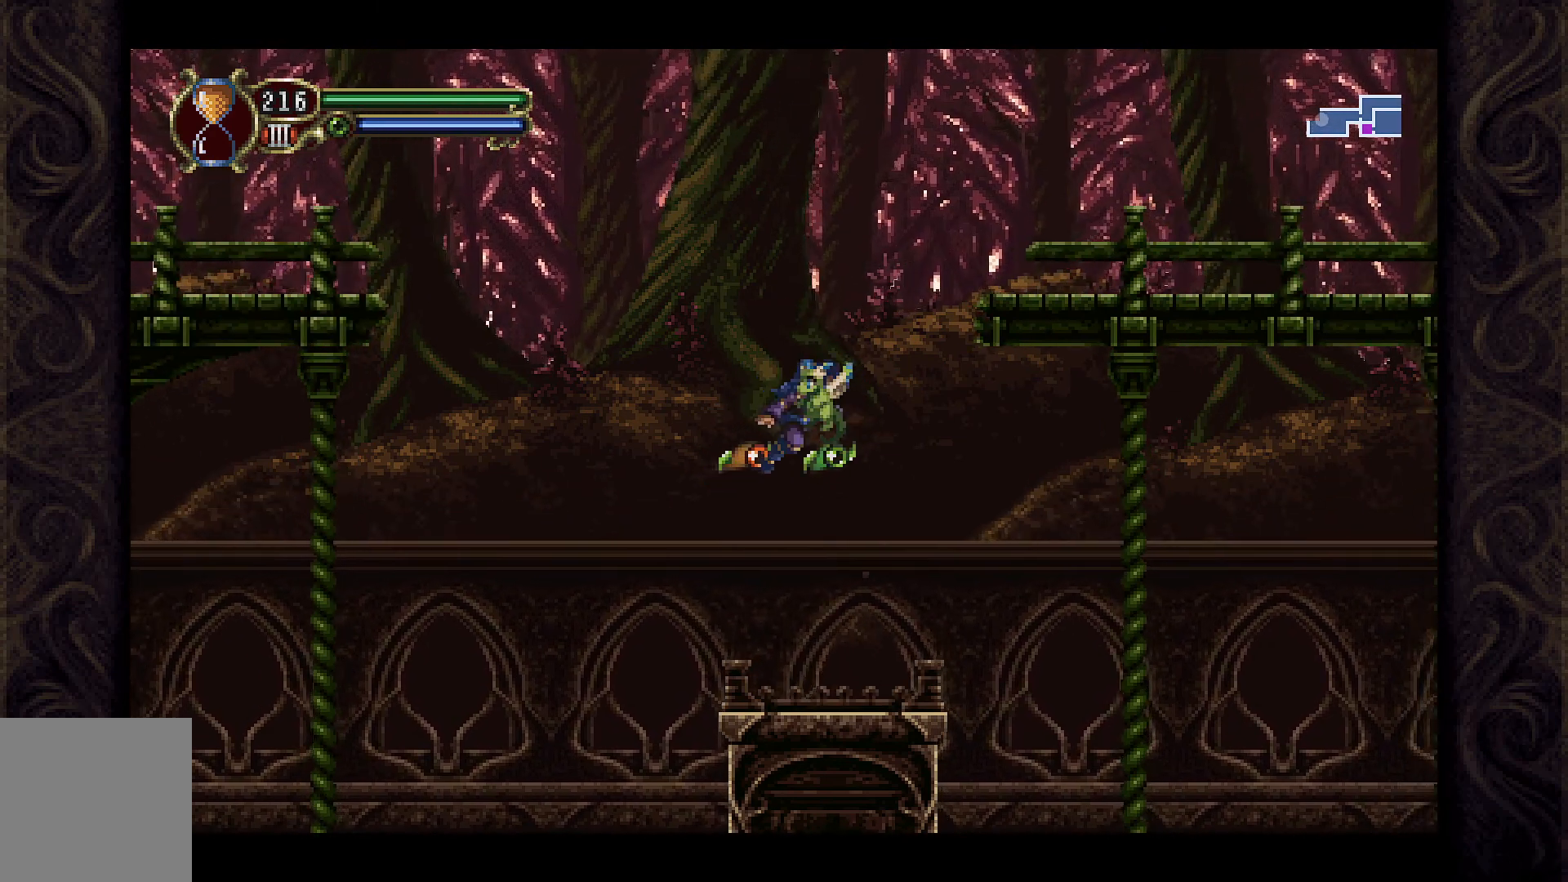
{"buttons": ["DPAD_RIGHT"], "left_stick": "center", "right_stick": "center", "events": [[67, "DPAD_RIGHT", "up"], [167, "A", "up"], [167, "DPAD_LEFT", "down"], [300, "DPAD_LEFT", "up"], [433, "DPAD_RIGHT", "down"]]}
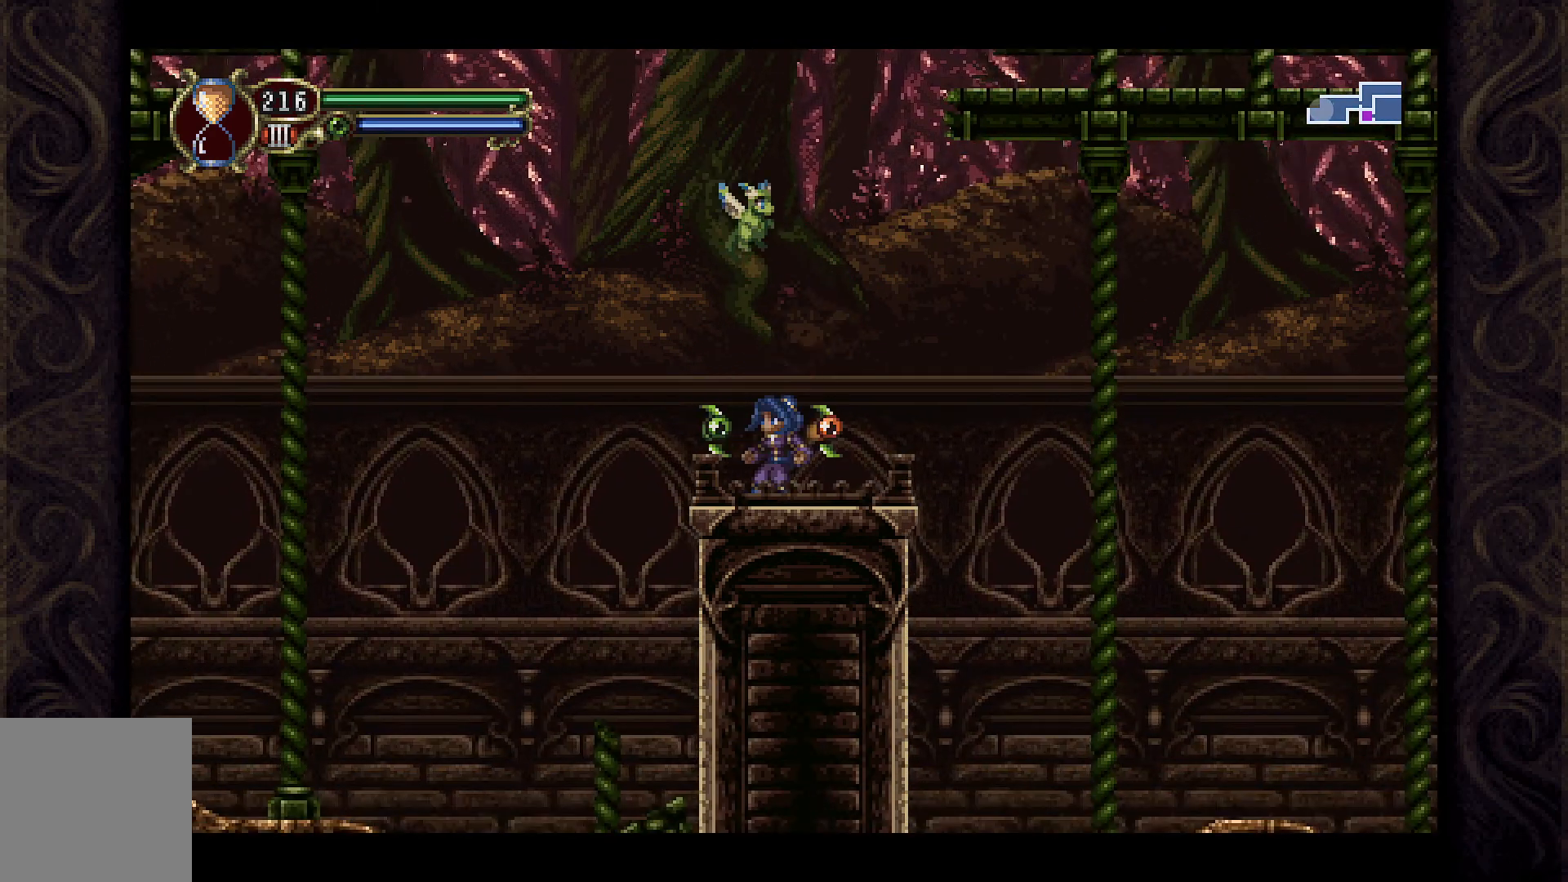
{"buttons": ["A", "DPAD_RIGHT"], "left_stick": "center", "right_stick": "center", "events": [[100, "A", "down"]]}
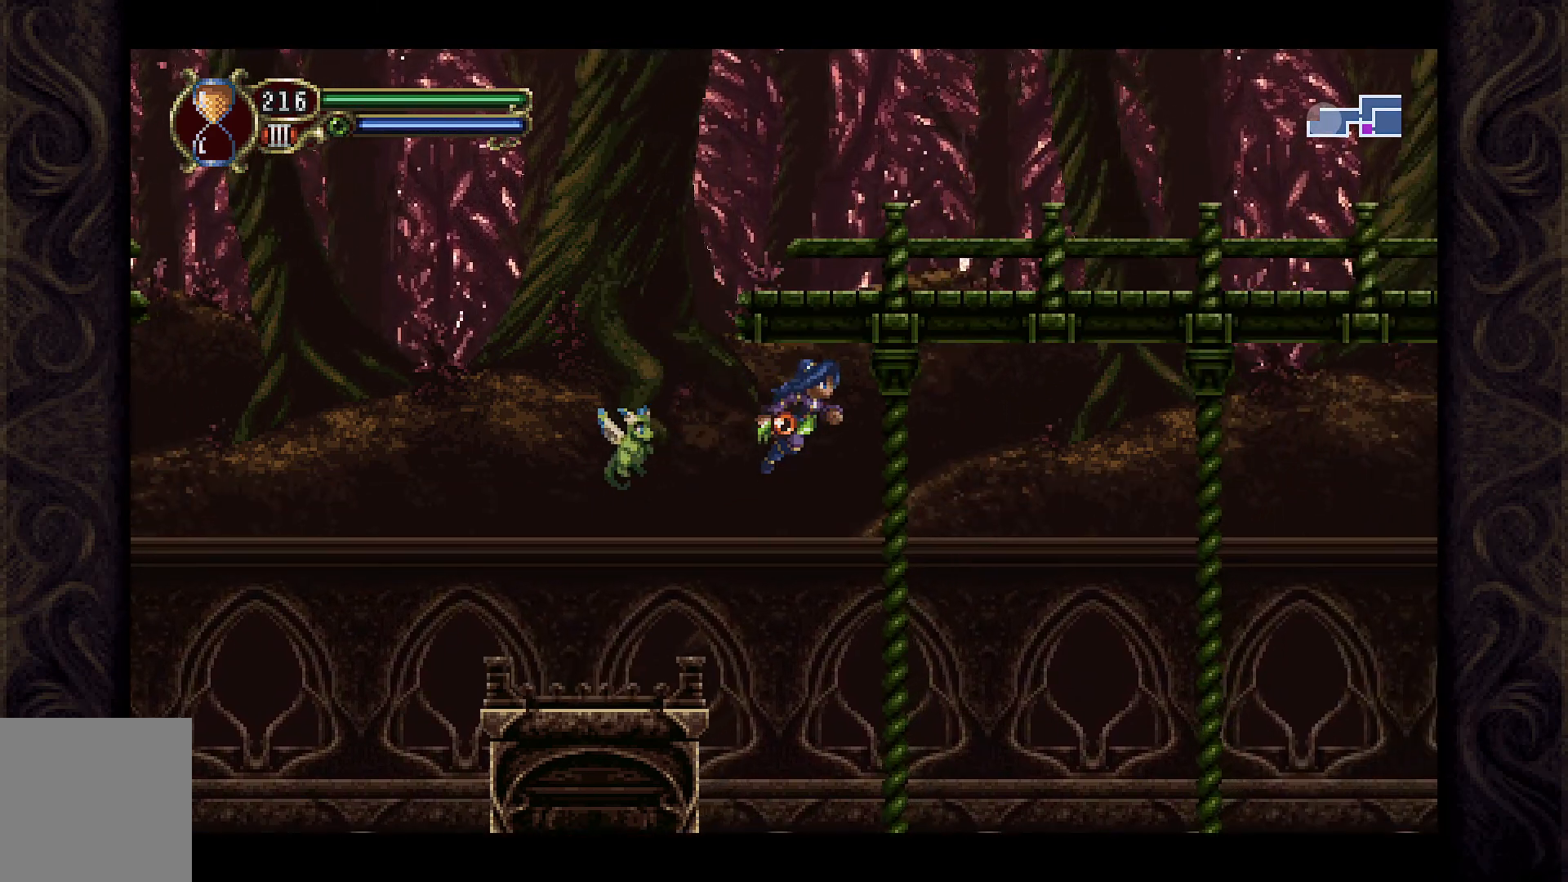
{"buttons": ["DPAD_RIGHT"], "left_stick": "center", "right_stick": "center", "events": [[467, "A", "up"]]}
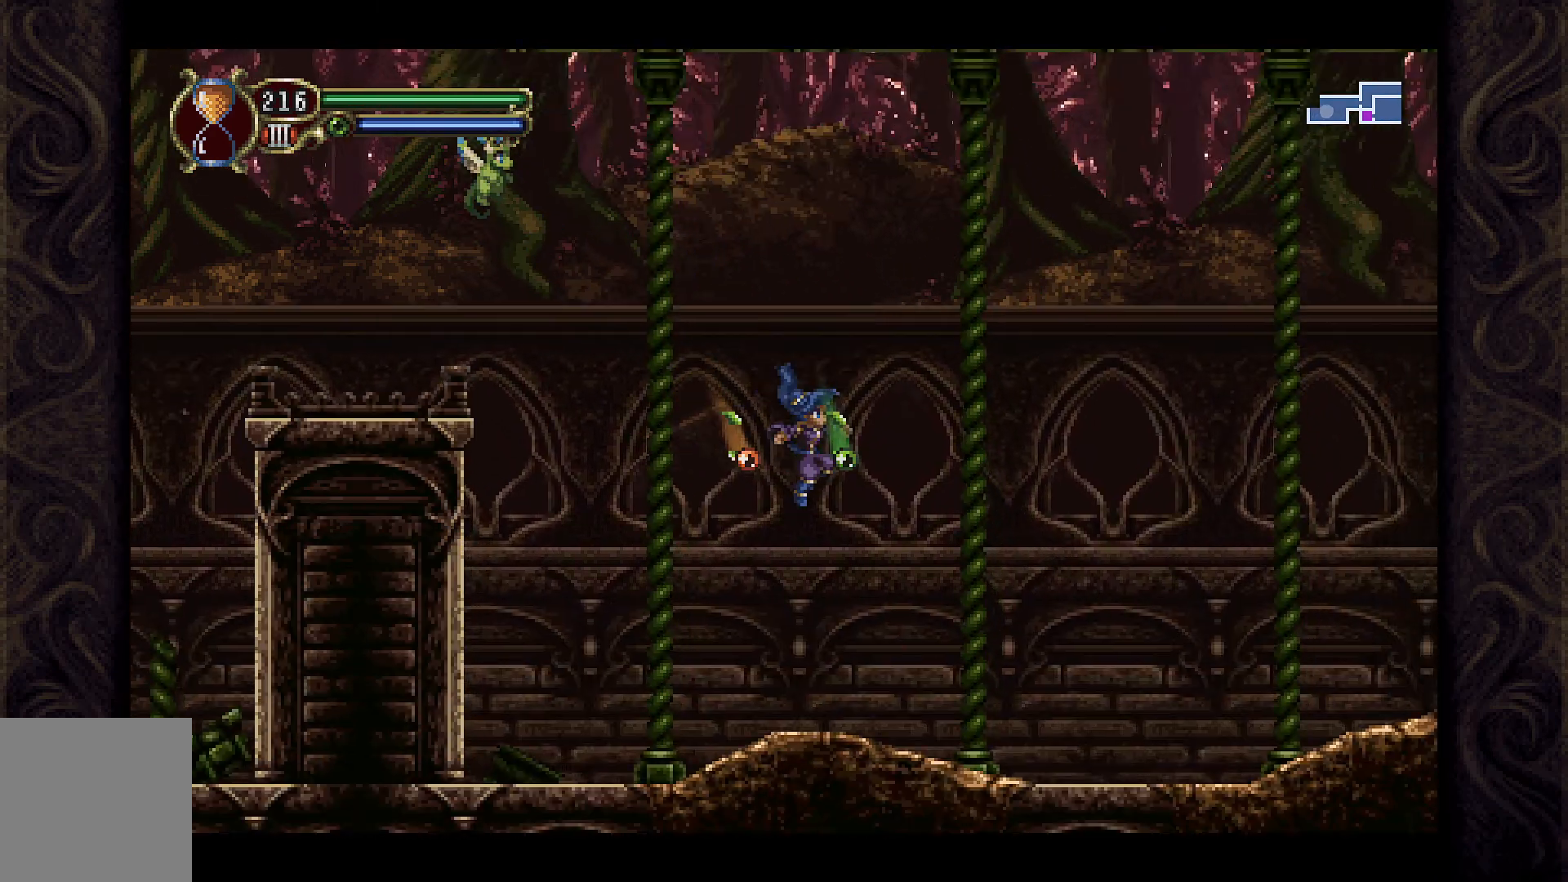
{"buttons": ["DPAD_RIGHT"], "left_stick": "center", "right_stick": "center", "events": []}
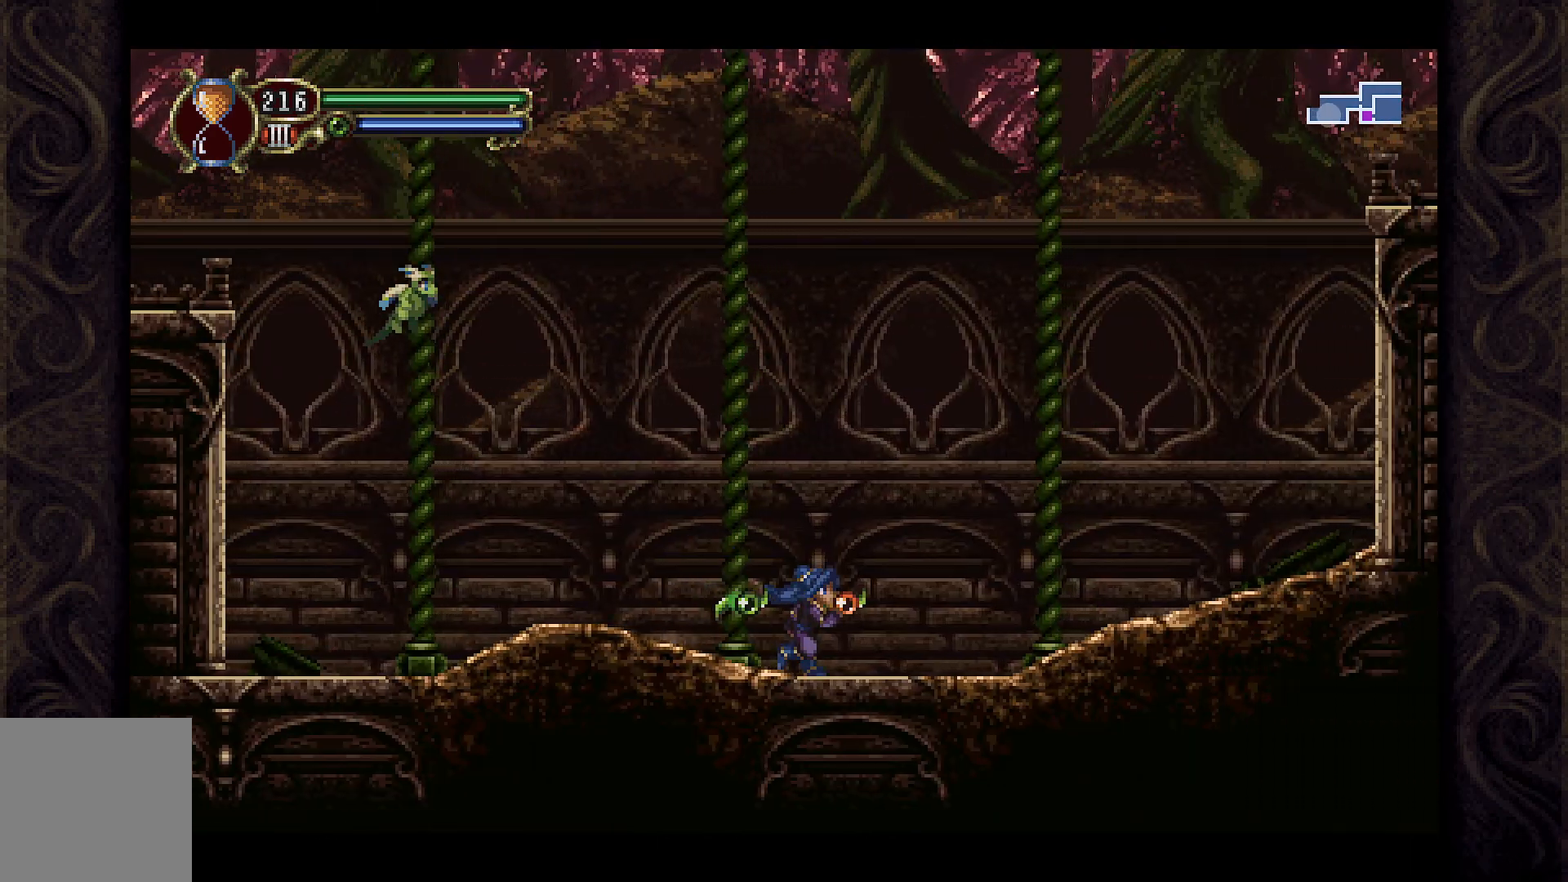
{"buttons": ["A", "DPAD_RIGHT"], "left_stick": "center", "right_stick": "center", "events": [[300, "A", "down"]]}
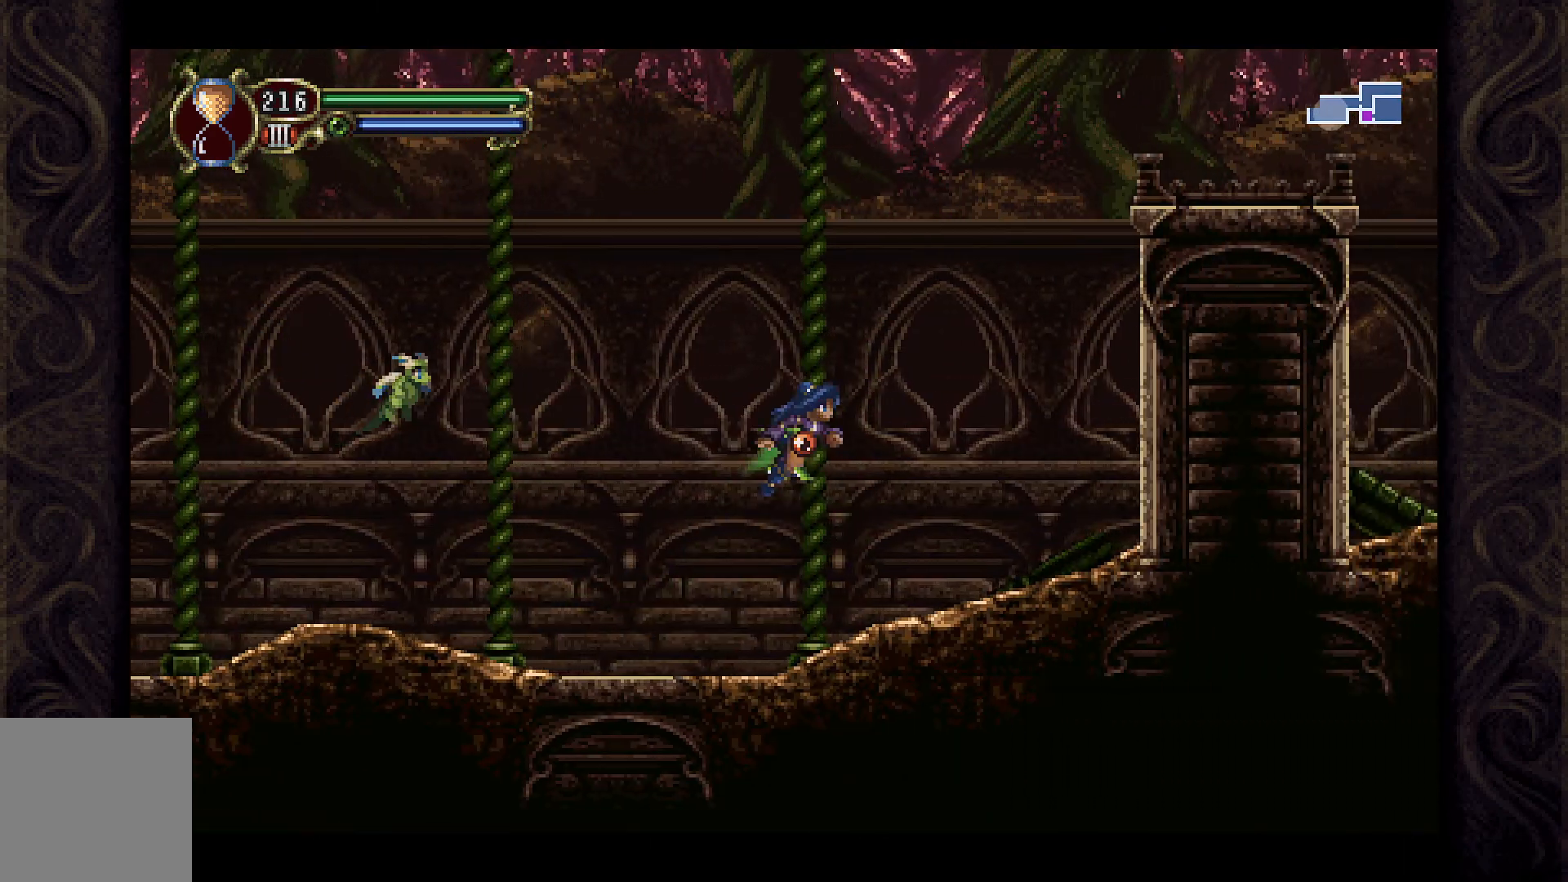
{"buttons": ["DPAD_RIGHT"], "left_stick": "center", "right_stick": "center", "events": [[233, "A", "up"]]}
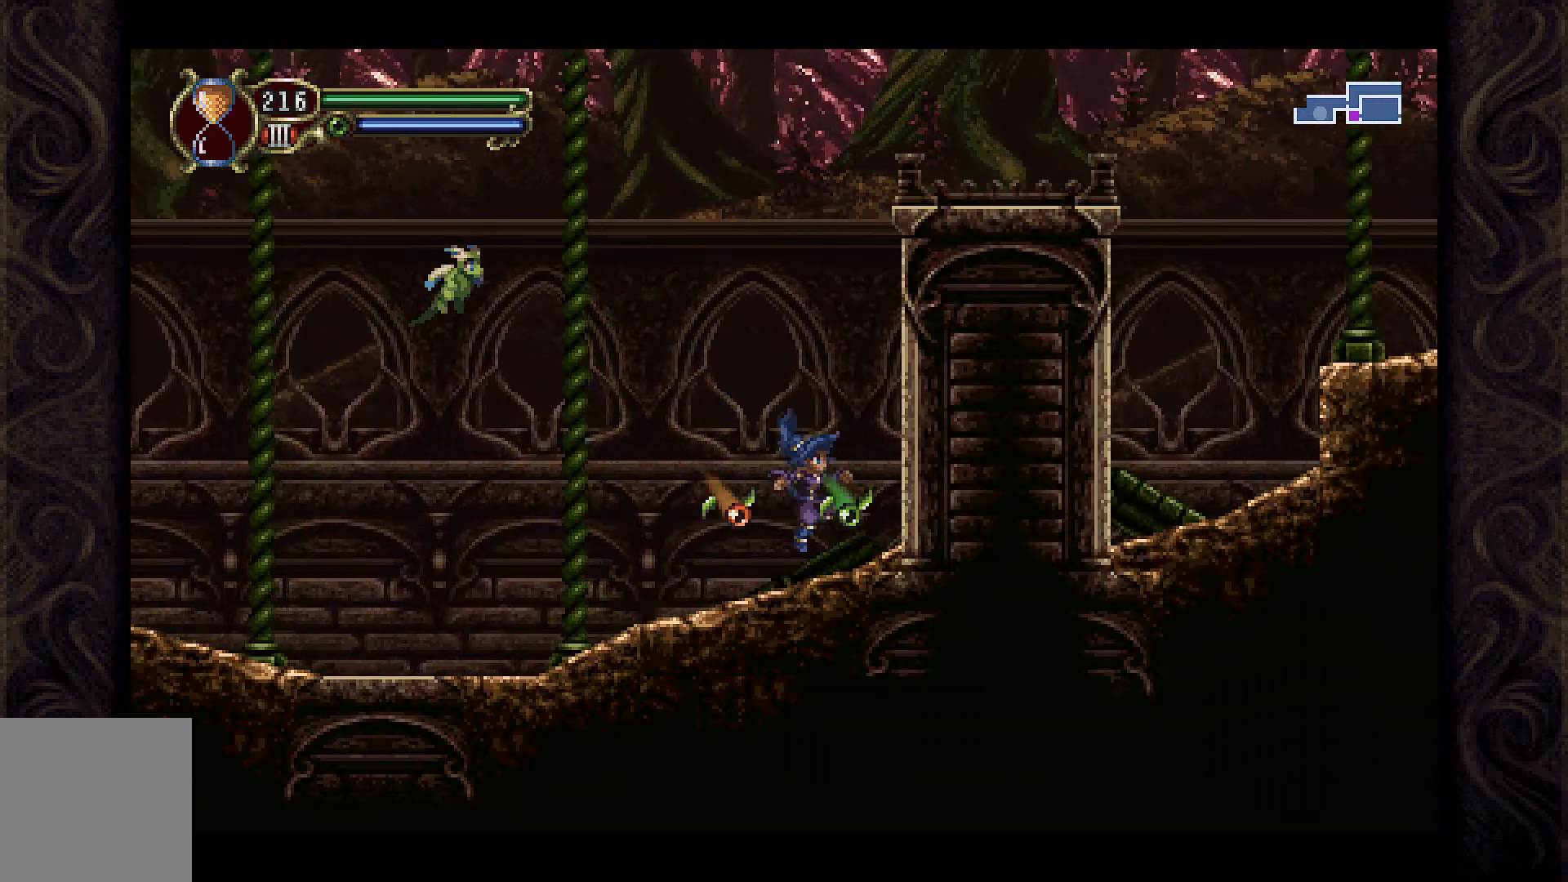
{"buttons": ["DPAD_RIGHT"], "left_stick": "center", "right_stick": "center", "events": [[100, "A", "down"], [500, "A", "up"]]}
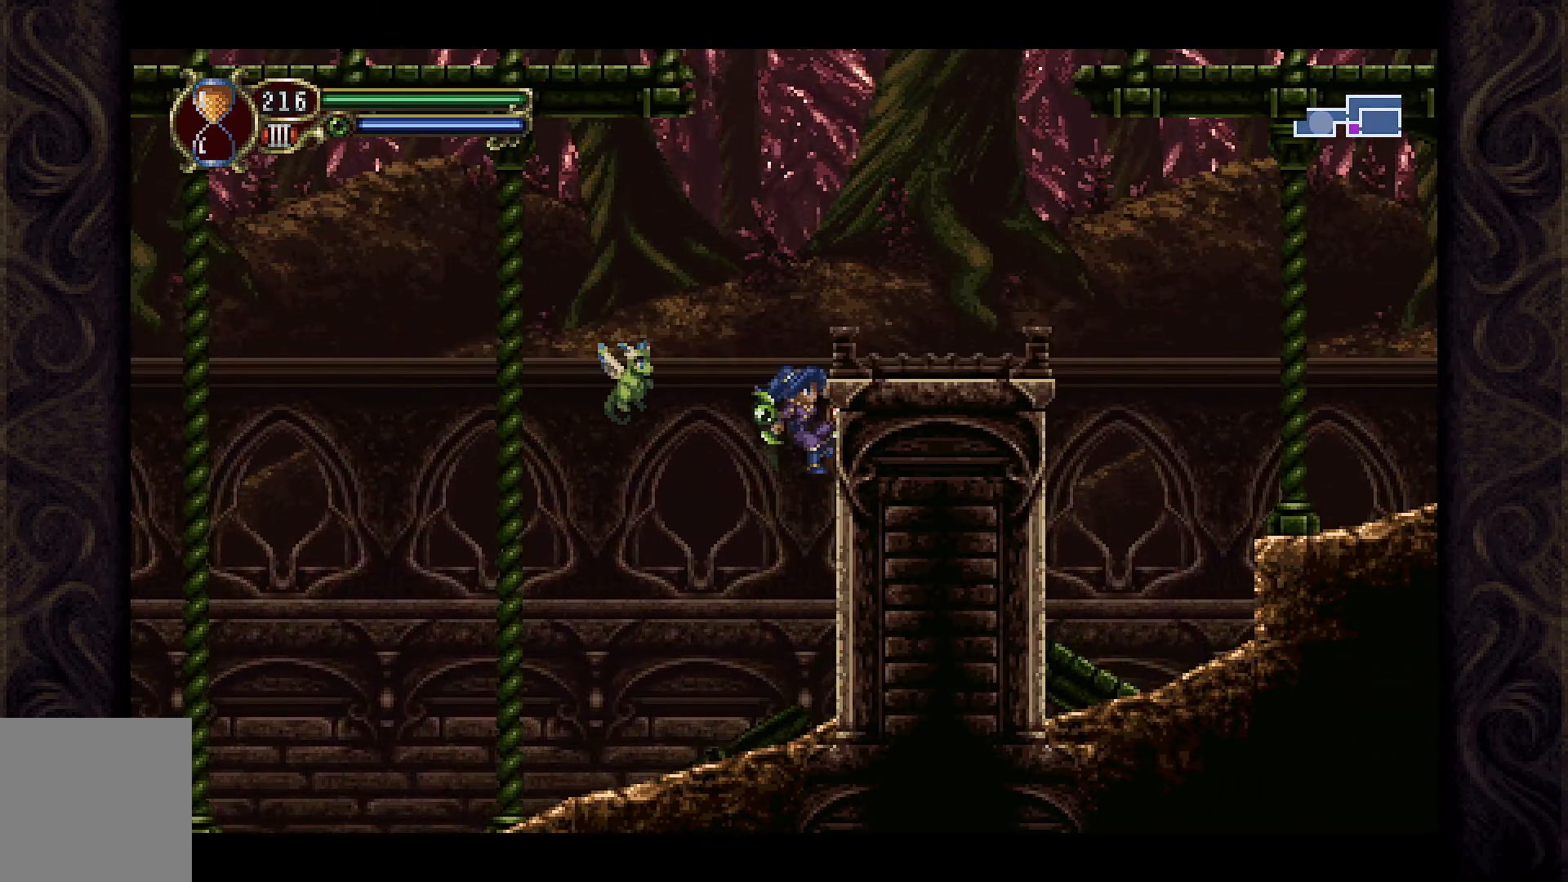
{"buttons": [], "left_stick": "center", "right_stick": "center", "events": [[100, "A", "down"], [333, "A", "up"], [467, "DPAD_RIGHT", "up"]]}
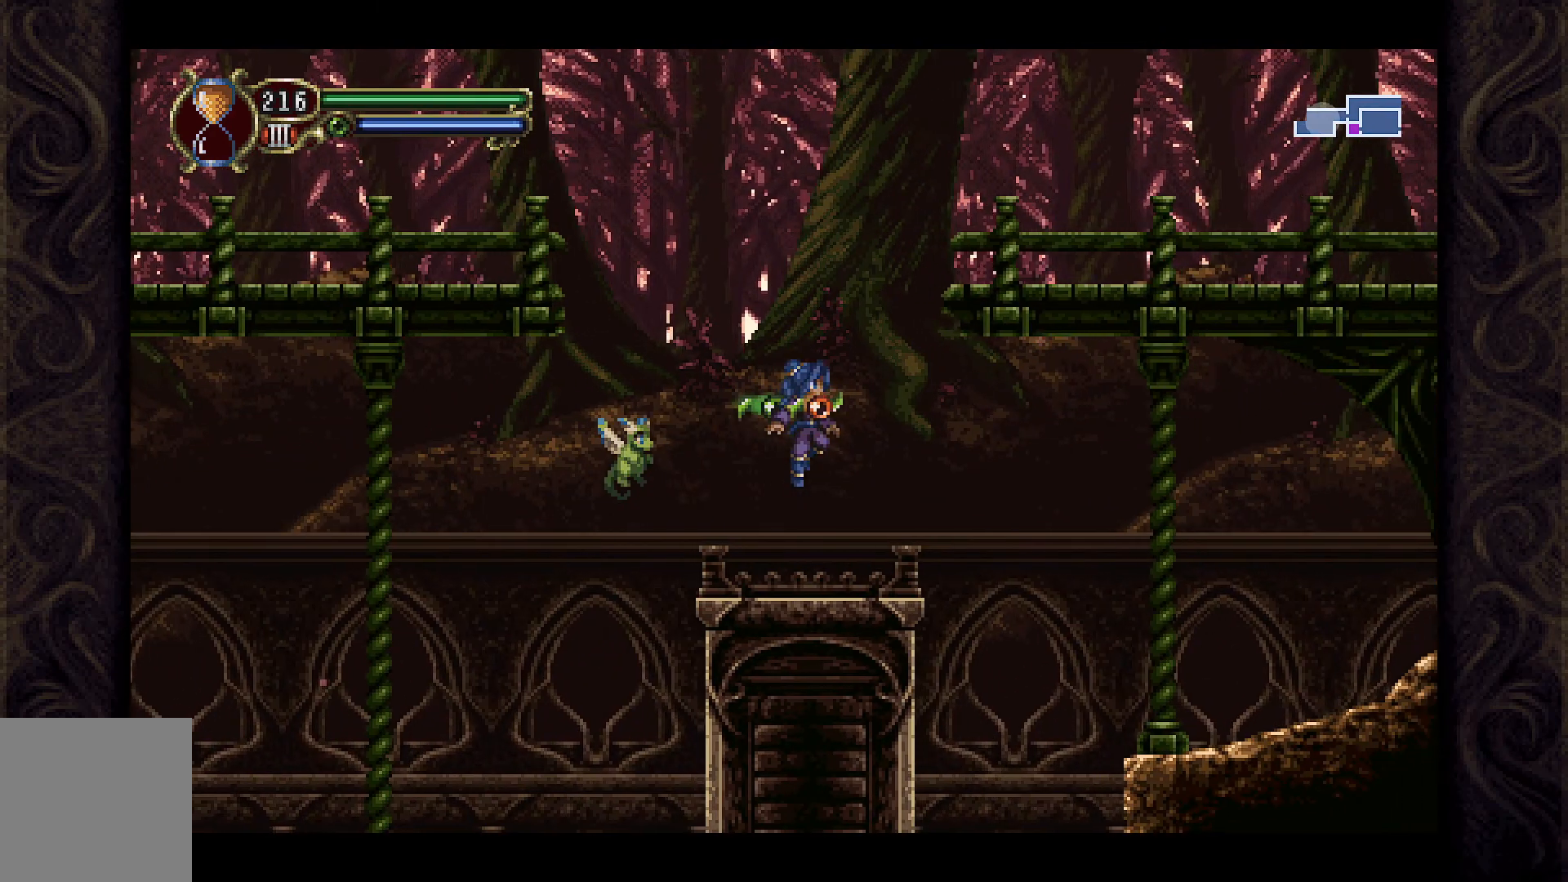
{"buttons": ["A", "DPAD_RIGHT"], "left_stick": "center", "right_stick": "center", "events": [[267, "A", "down"], [367, "DPAD_RIGHT", "down"]]}
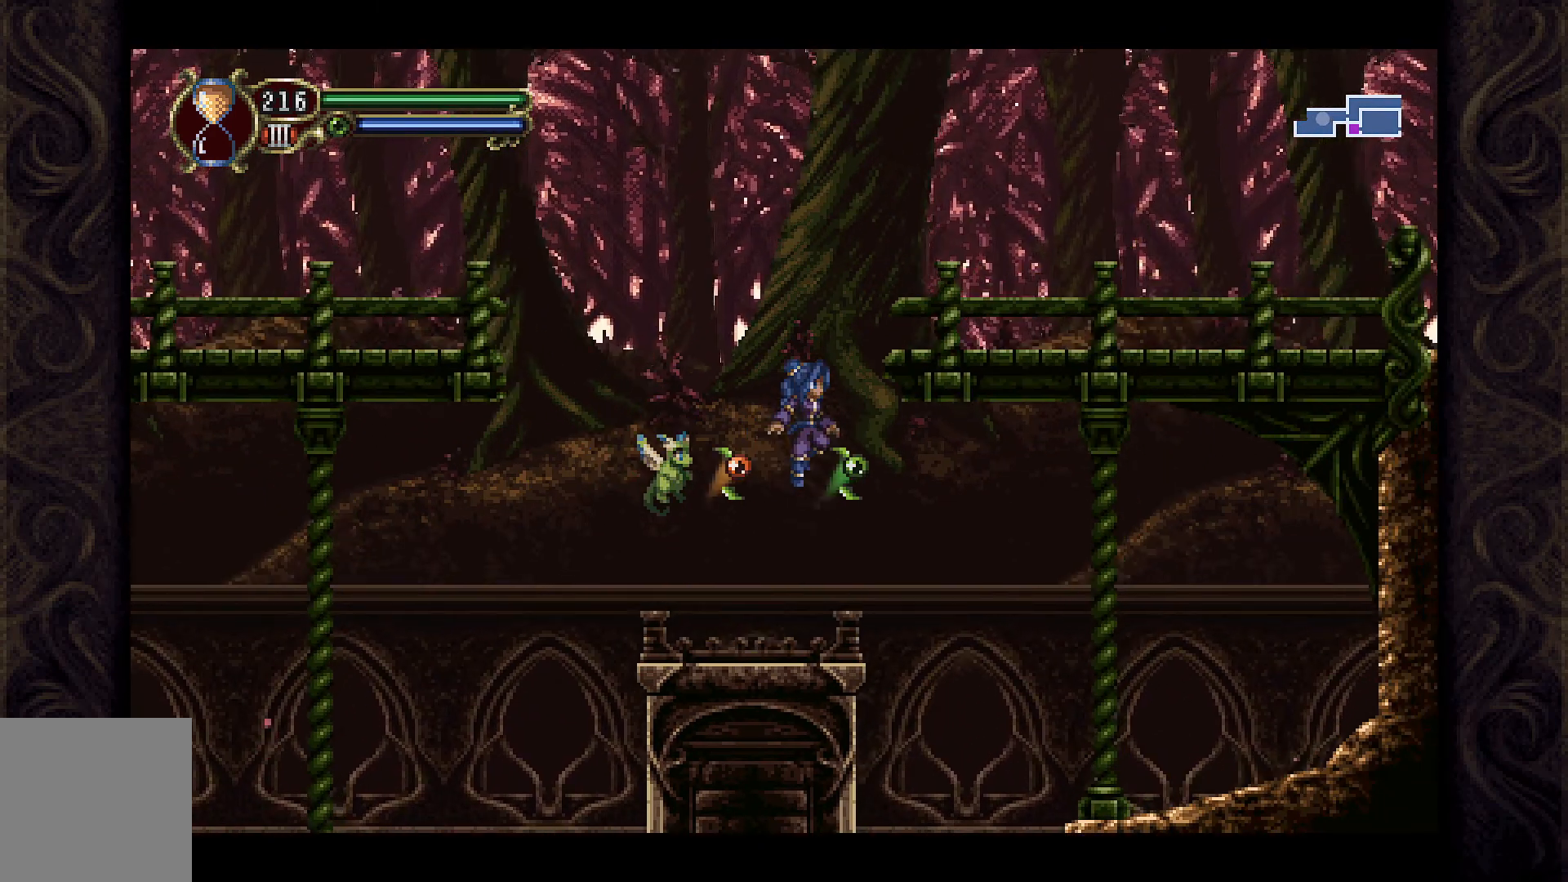
{"buttons": ["DPAD_RIGHT"], "left_stick": "center", "right_stick": "center", "events": [[133, "A", "up"], [267, "A", "down"], [500, "A", "up"]]}
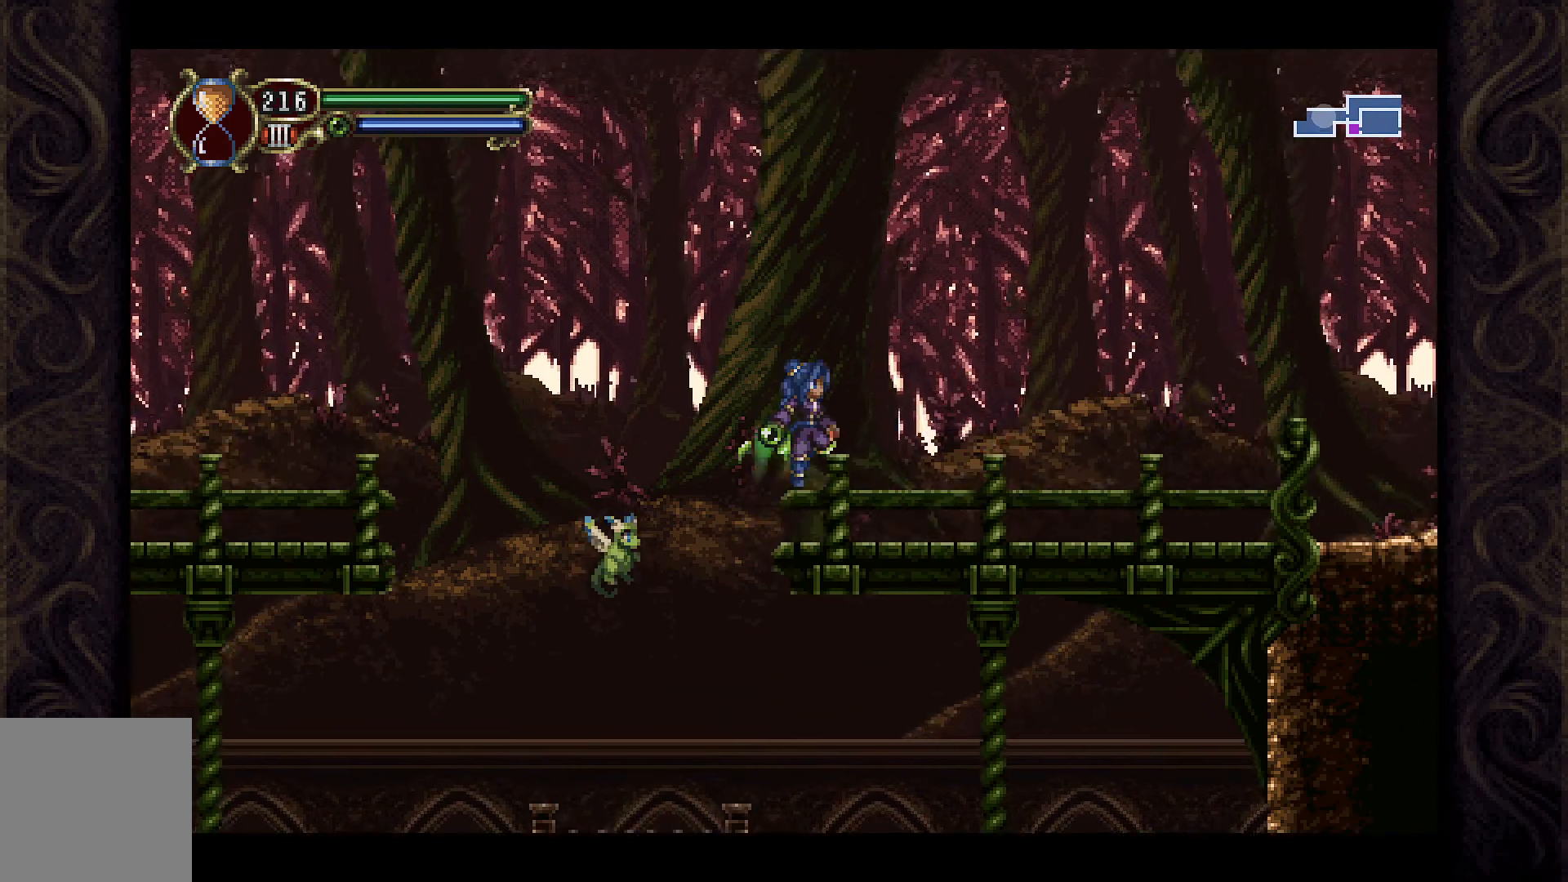
{"buttons": ["DPAD_RIGHT"], "left_stick": "center", "right_stick": "center", "events": []}
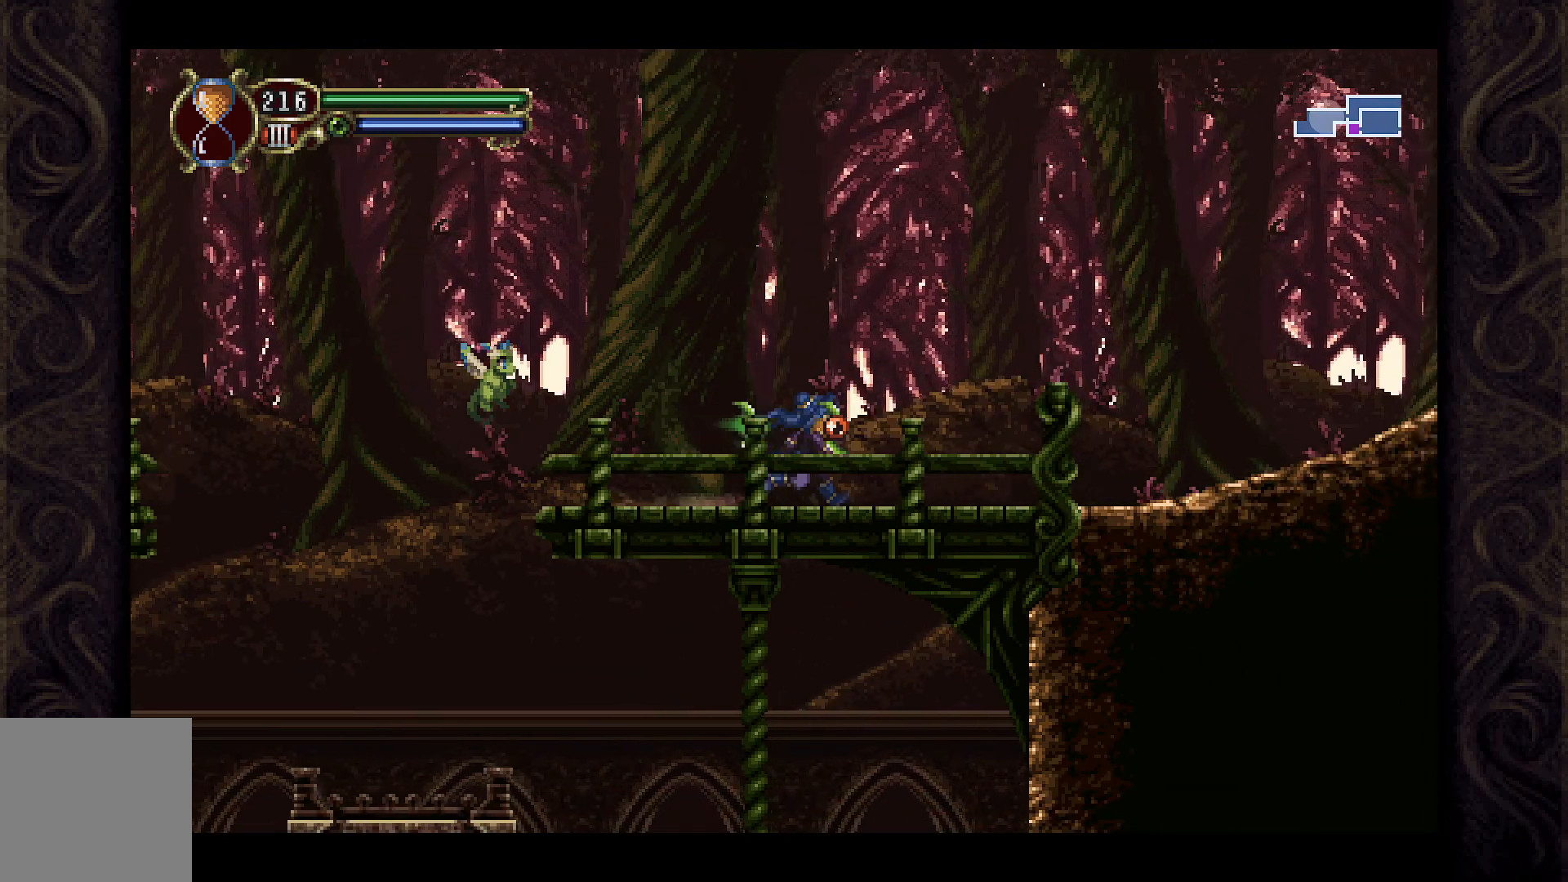
{"buttons": ["DPAD_RIGHT"], "left_stick": "center", "right_stick": "center", "events": []}
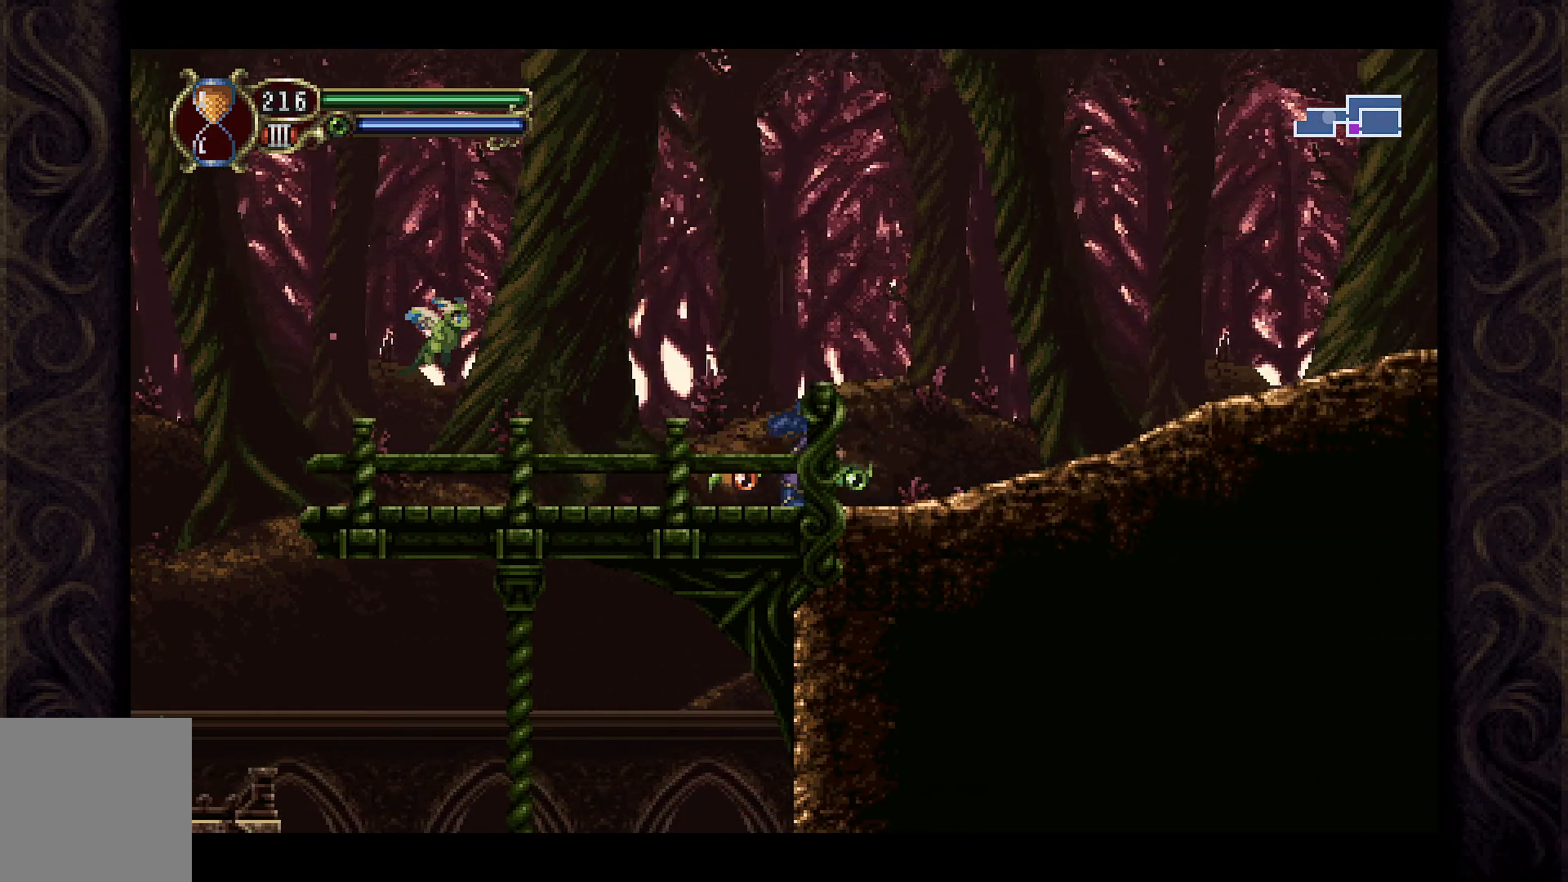
{"buttons": ["A", "DPAD_RIGHT"], "left_stick": "center", "right_stick": "center", "events": [[67, "A", "down"]]}
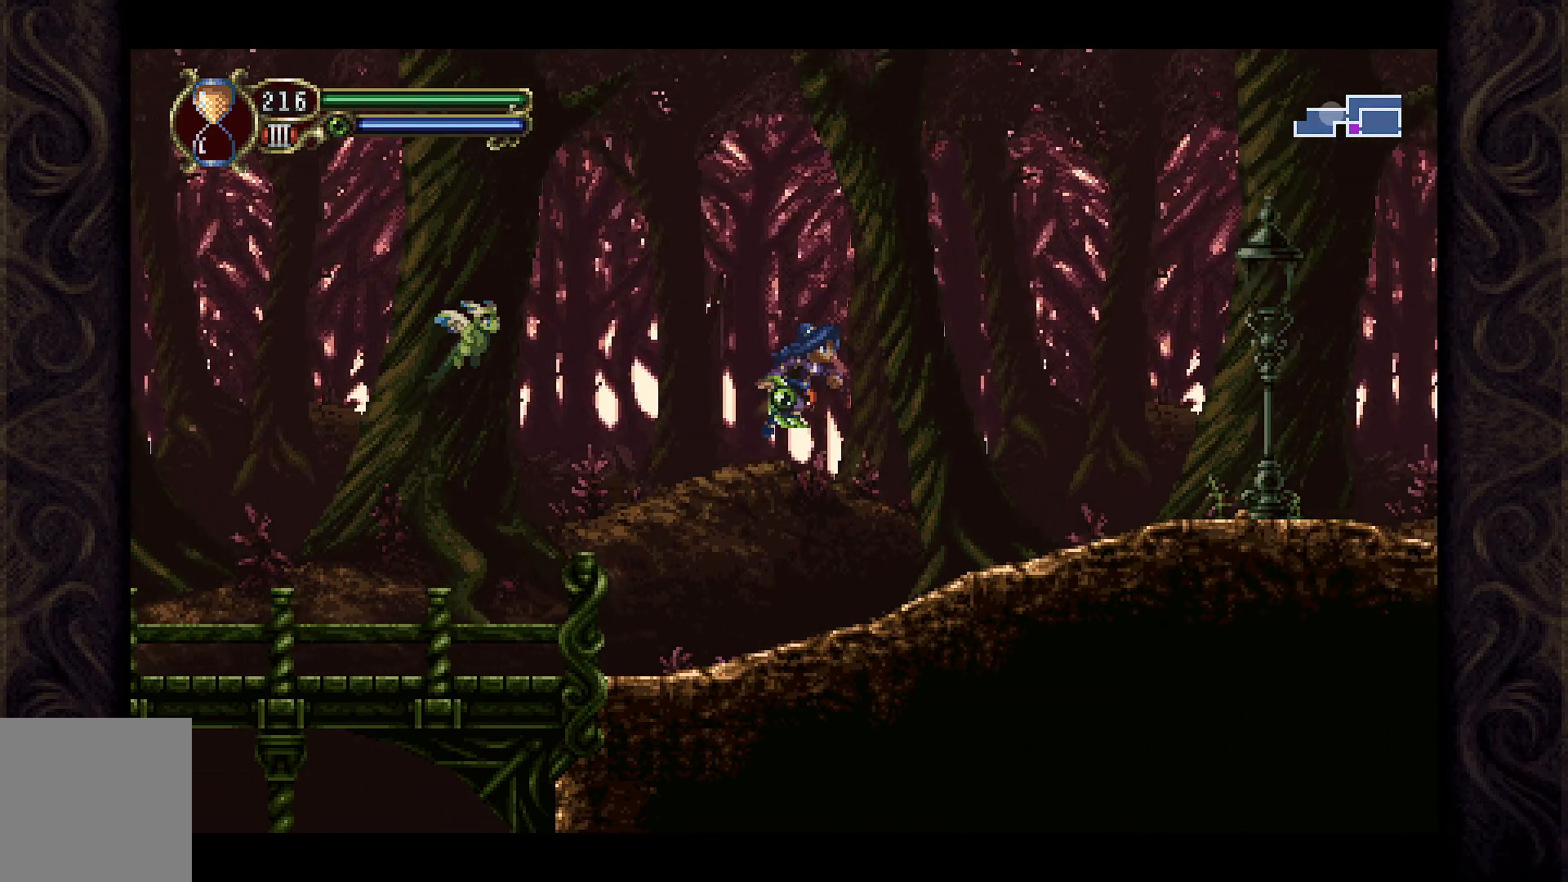
{"buttons": ["A", "DPAD_RIGHT"], "left_stick": "center", "right_stick": "center", "events": [[100, "A", "up"], [467, "A", "down"]]}